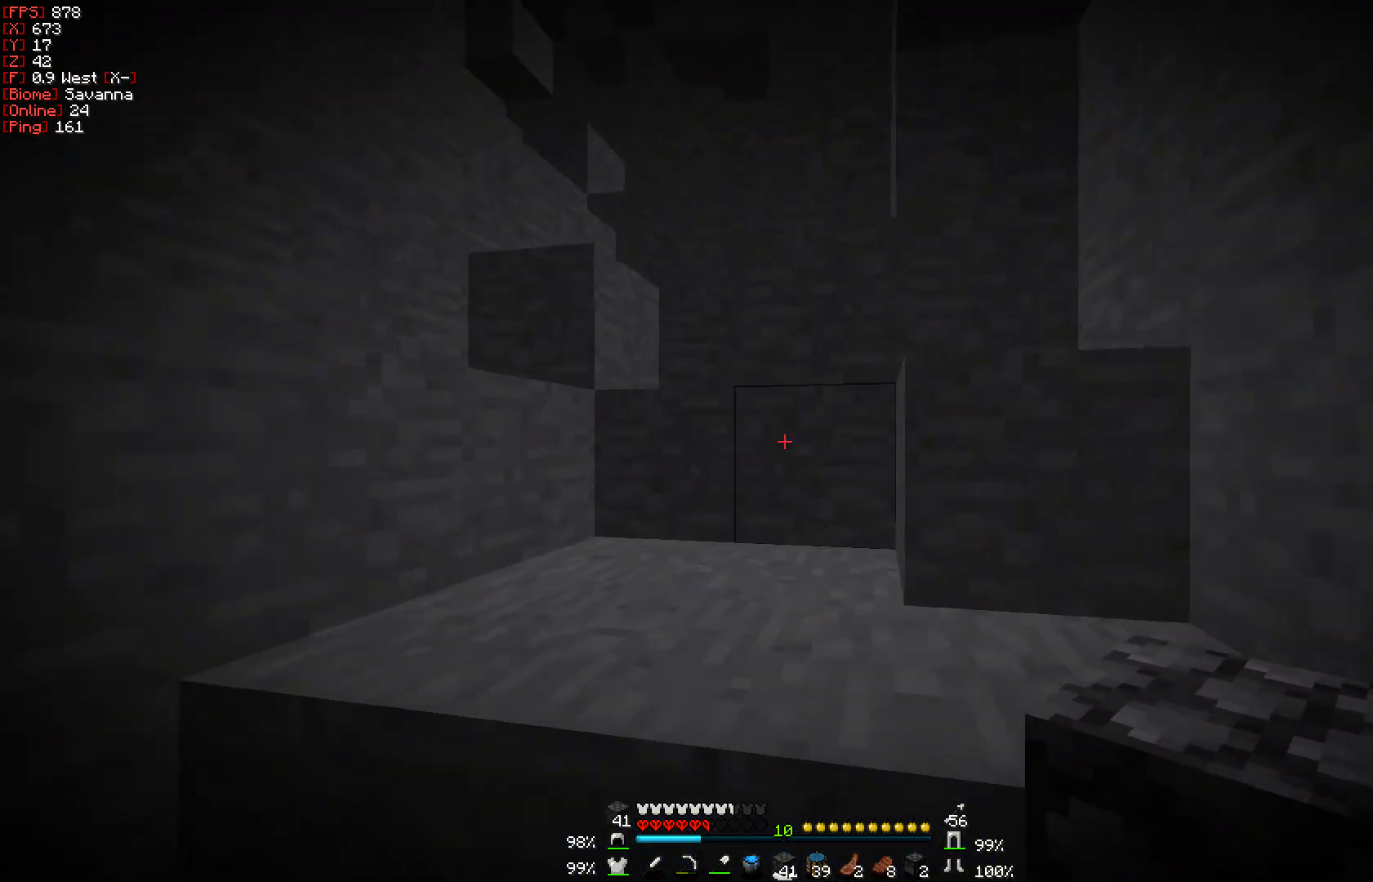
Gameplay with keyboard and mouse; each line is a JSON object with the keys and mouse buttons held at the frame after it. "events" lists presses ("down") and releases ("up") of "a", "d", "s", "w", "mouse_left" and "mouse_right" between this image and that frame as [ms after this image, input, new state], when the widget could be followed in between. "mouse_left", "mouse_right" = the "left", "right" buttons of the "mouse" list. No other keys are recorded. Fast repeated clicks can show as one long hold. Mouse movement is not recorded.
{"keys": ["d", "w"], "mouse": [], "events": [[433, "d", "down"]]}
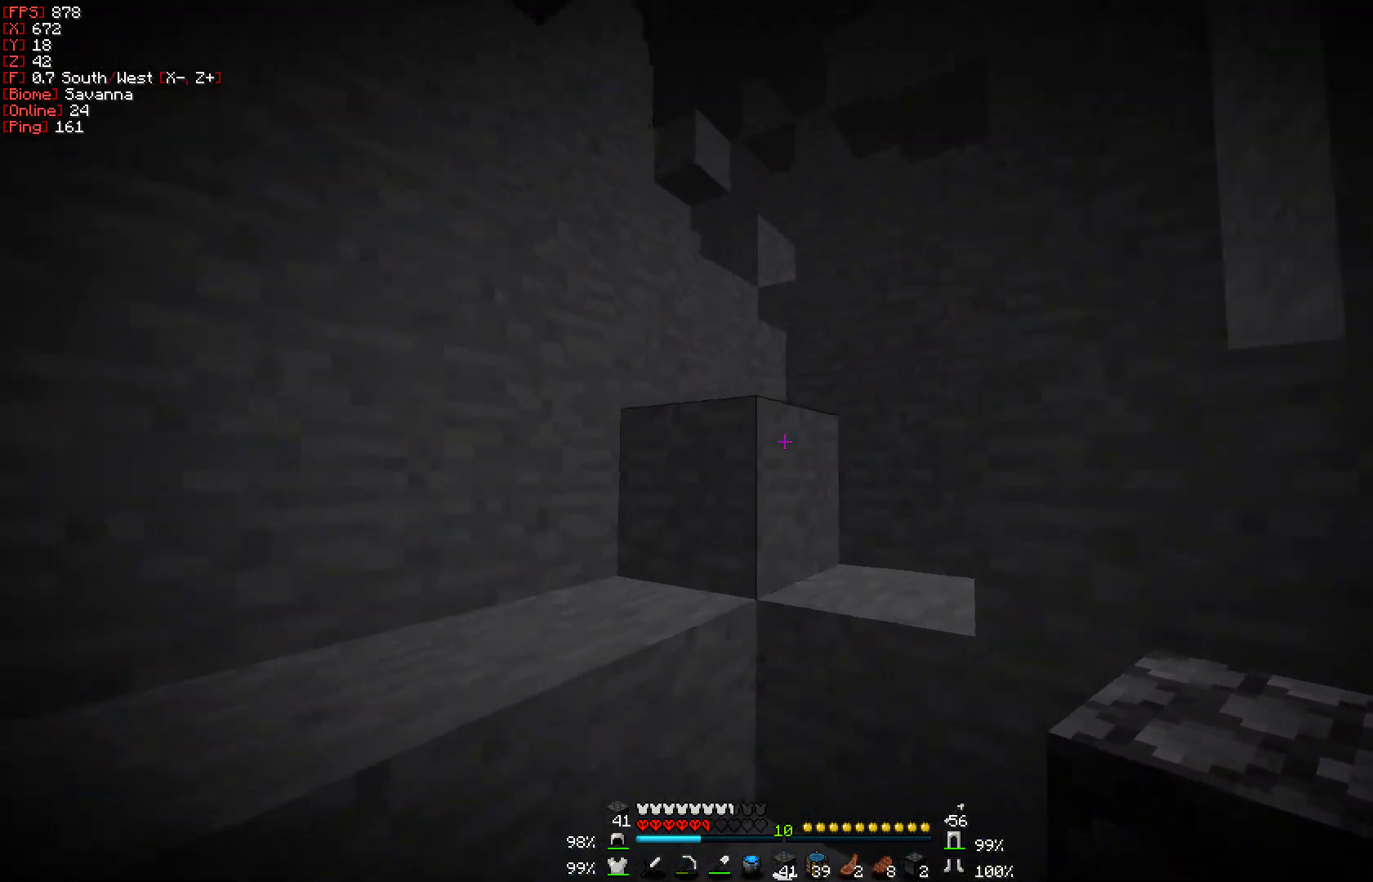
{"keys": ["w"], "mouse": [], "events": [[117, "d", "up"]]}
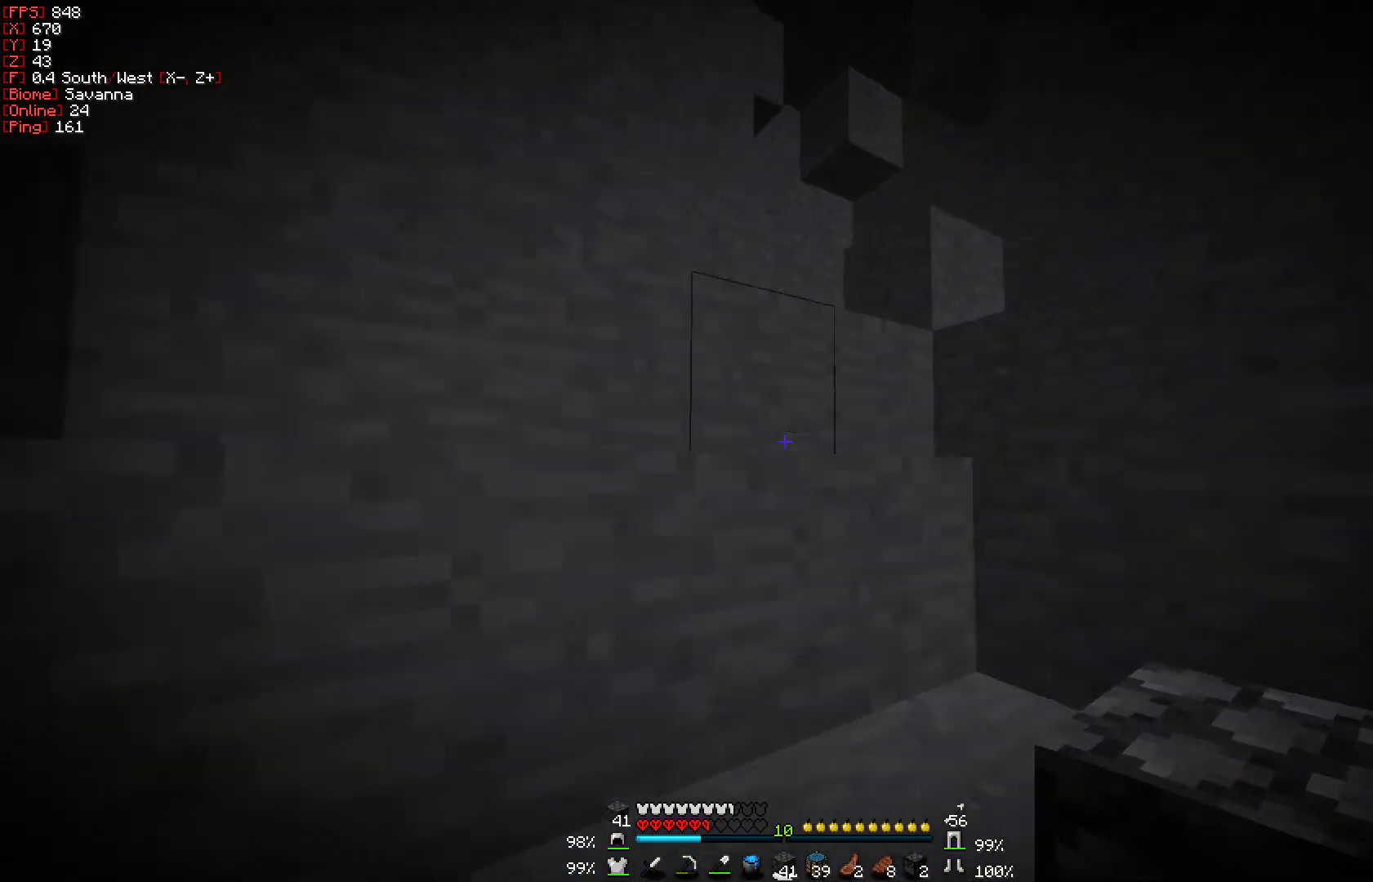
{"keys": ["a", "w"], "mouse": [], "events": [[67, "a", "down"]]}
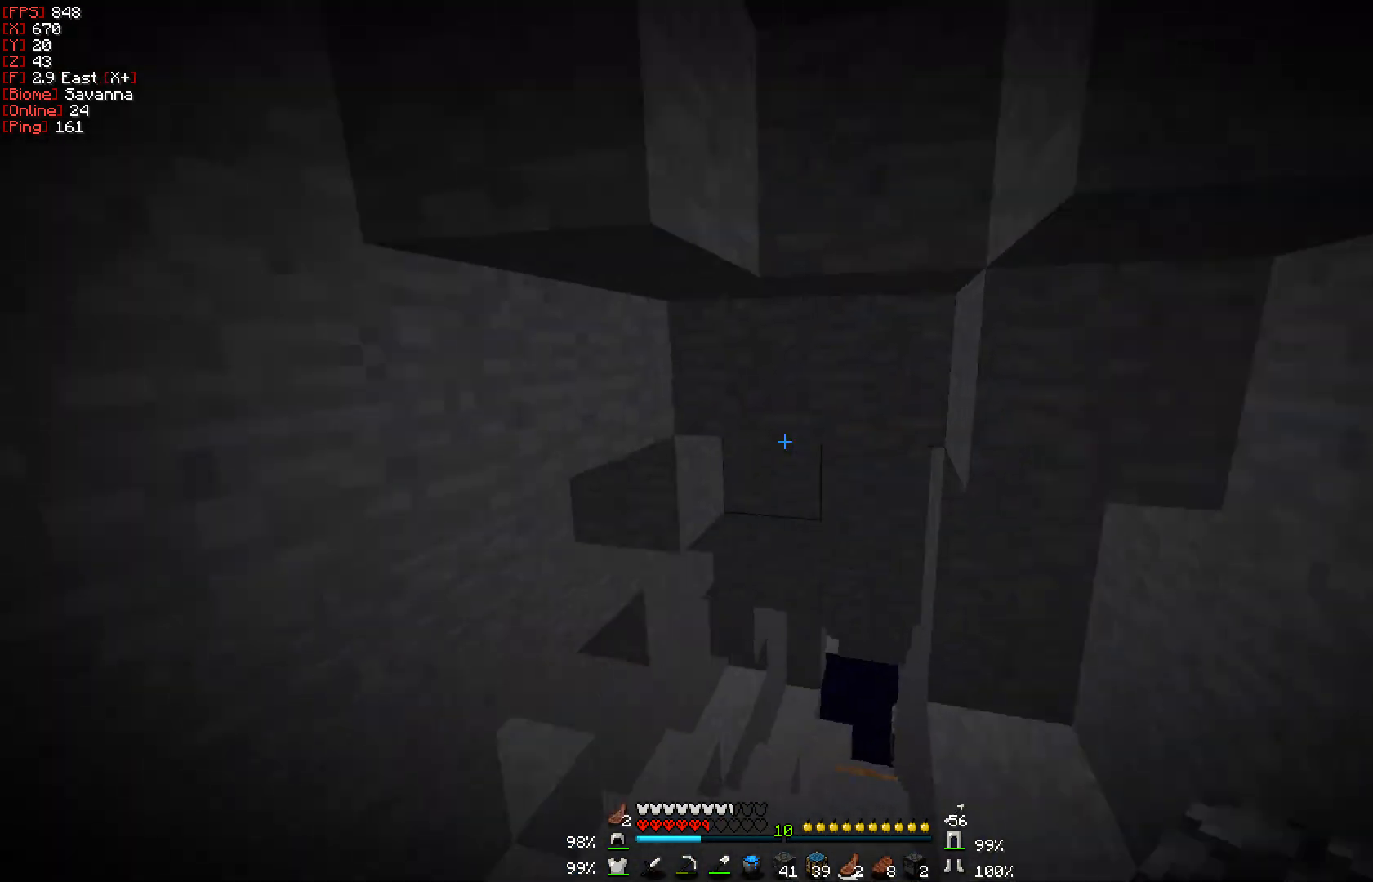
{"keys": ["a", "w"], "mouse": [], "events": []}
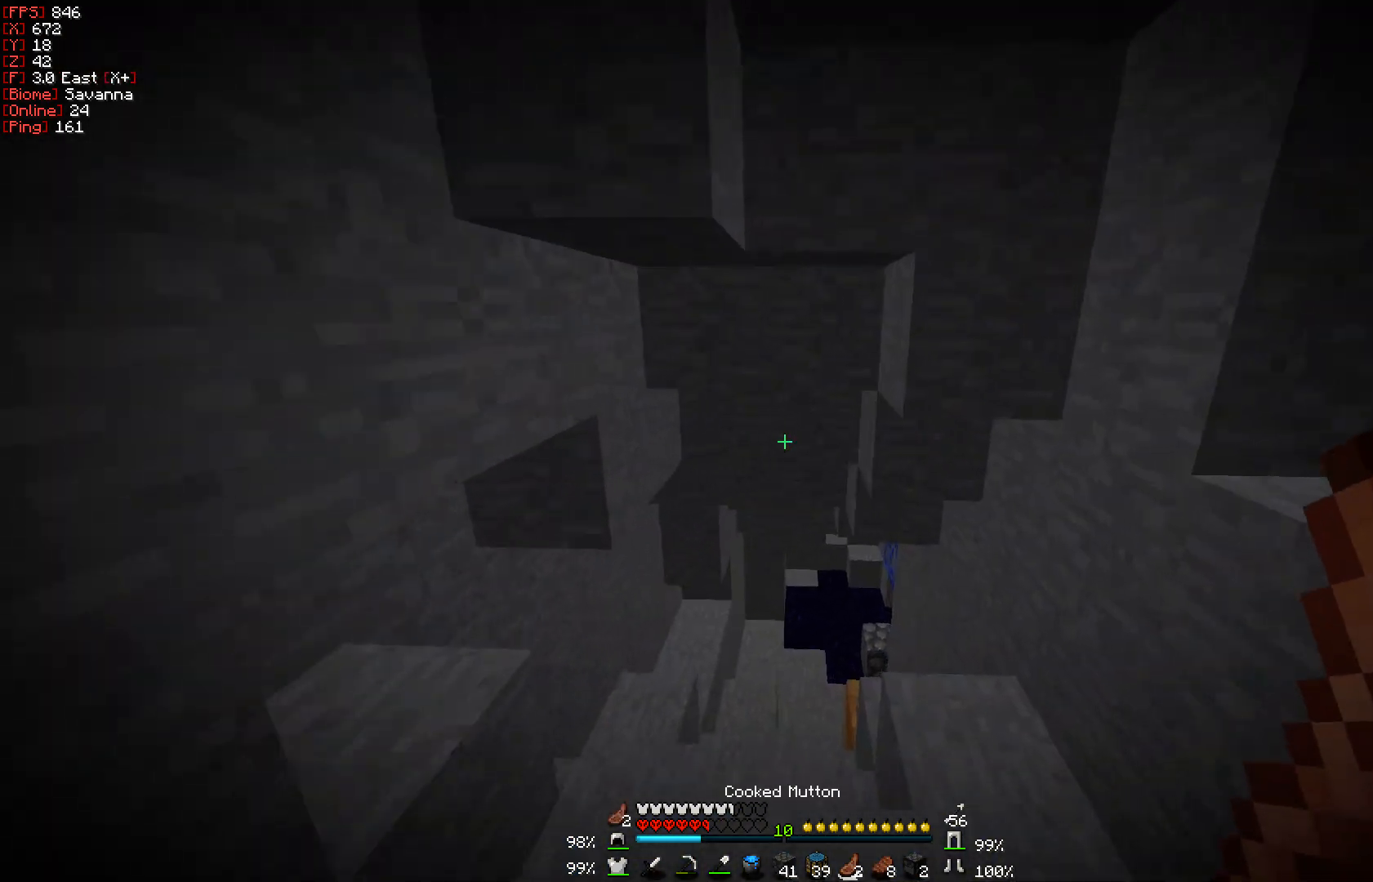
{"keys": ["w"], "mouse": [], "events": [[33, "a", "up"]]}
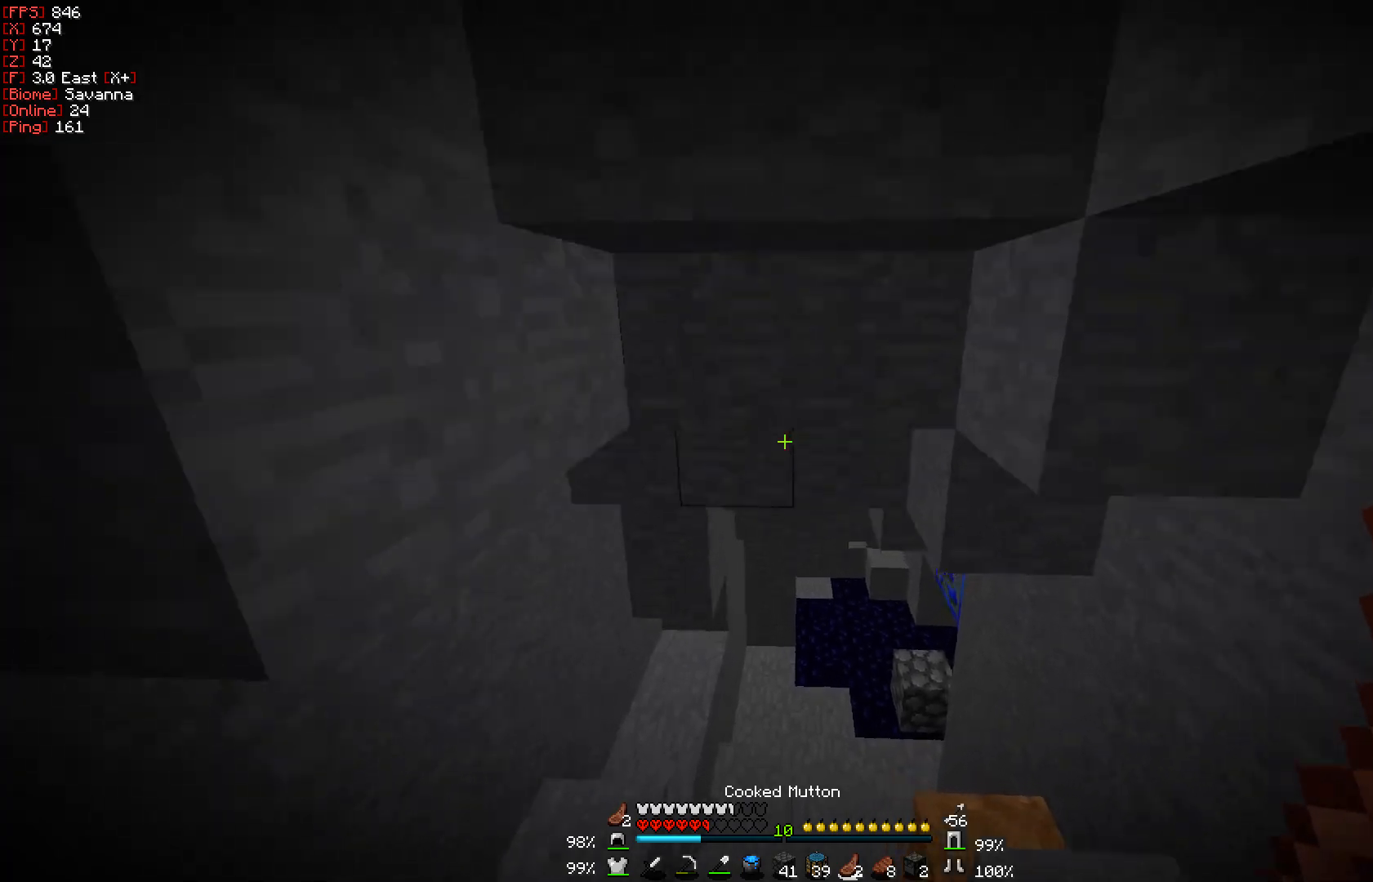
{"keys": ["d", "w"], "mouse": [], "events": [[400, "d", "down"]]}
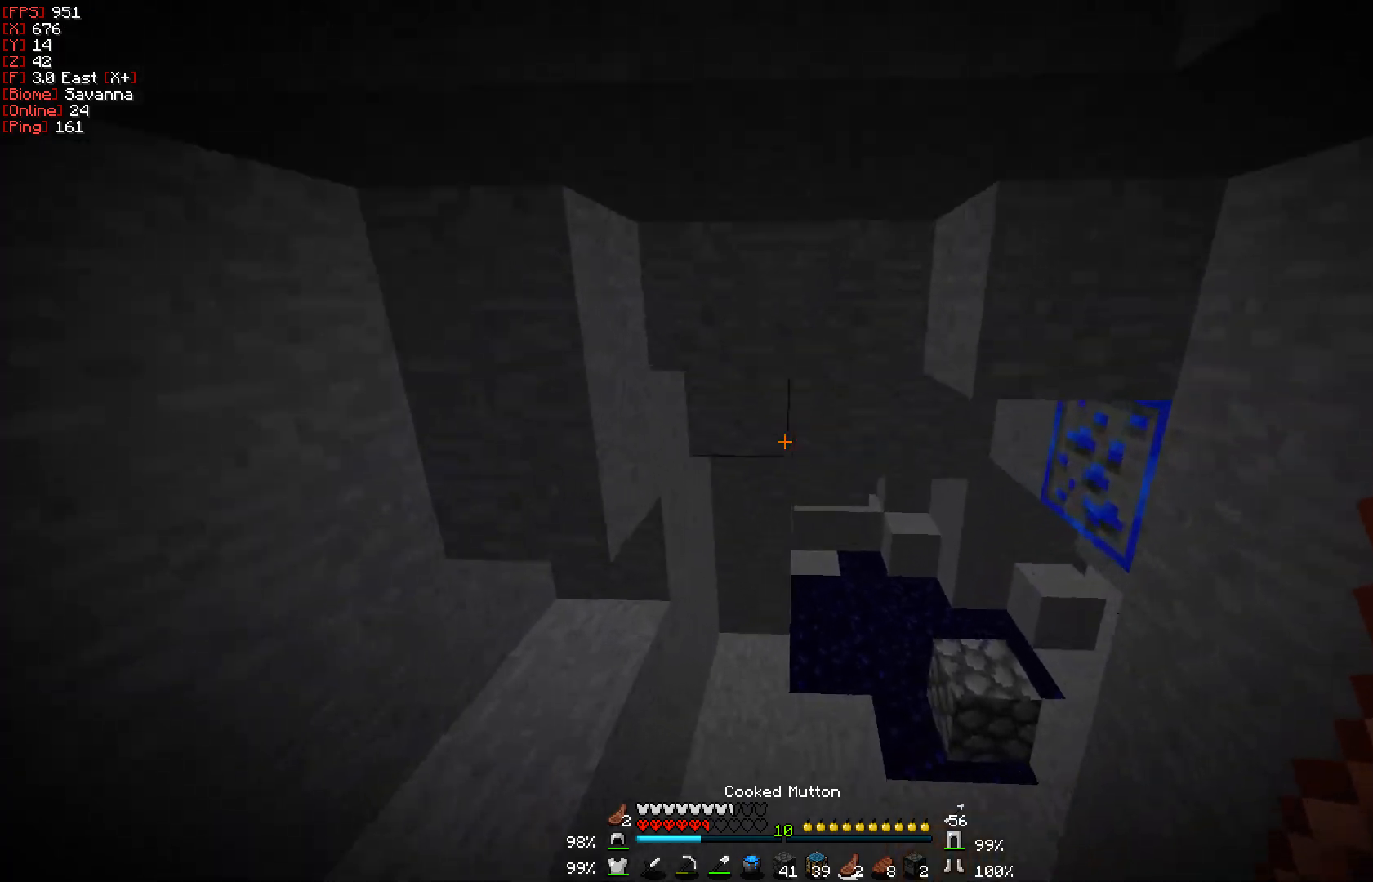
{"keys": ["w"], "mouse": ["left"], "events": [[467, "d", "up"], [467, "mouse_left", "down"]]}
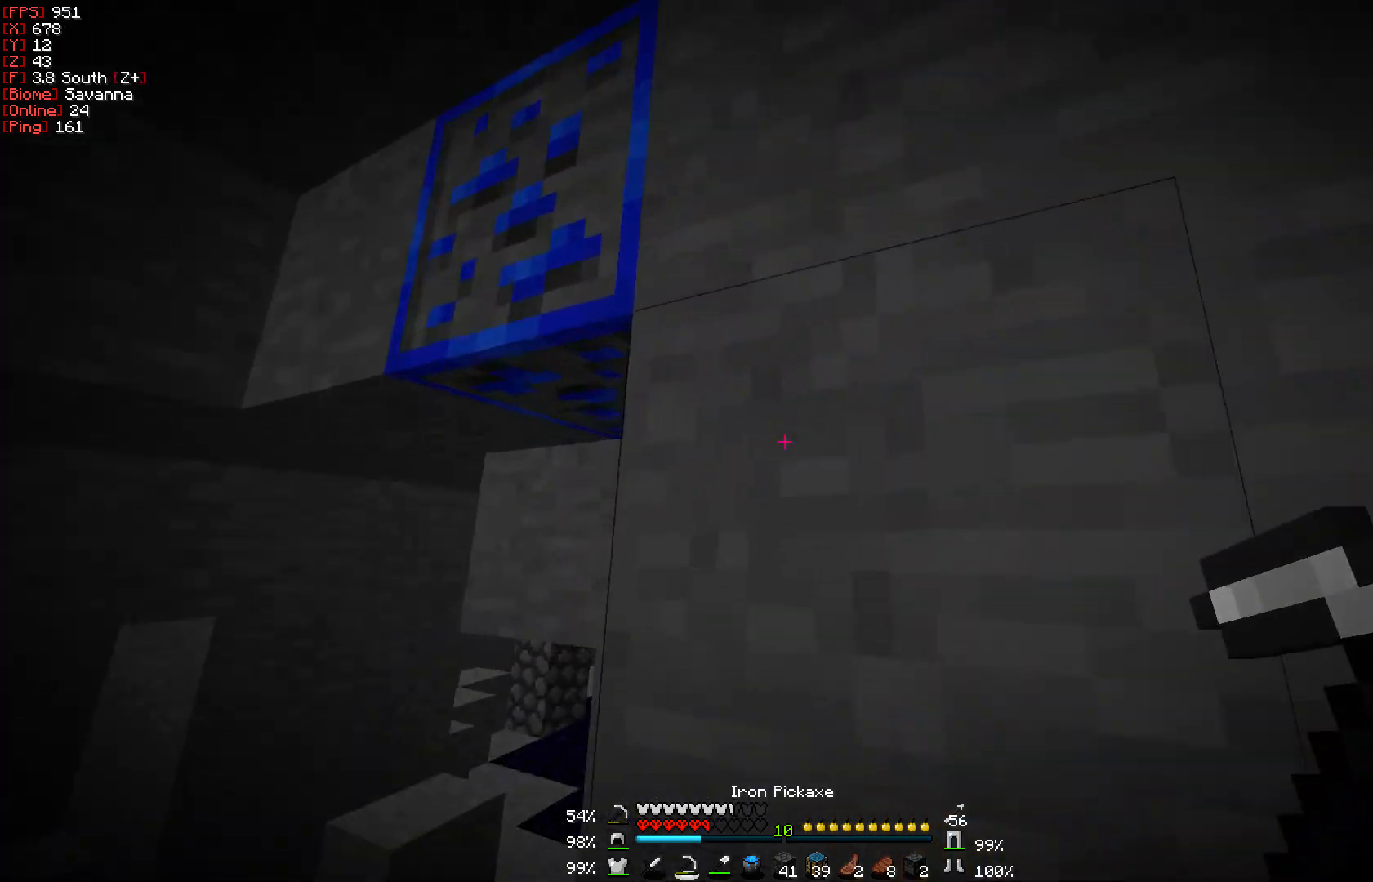
{"keys": [], "mouse": ["left"], "events": [[67, "w", "up"]]}
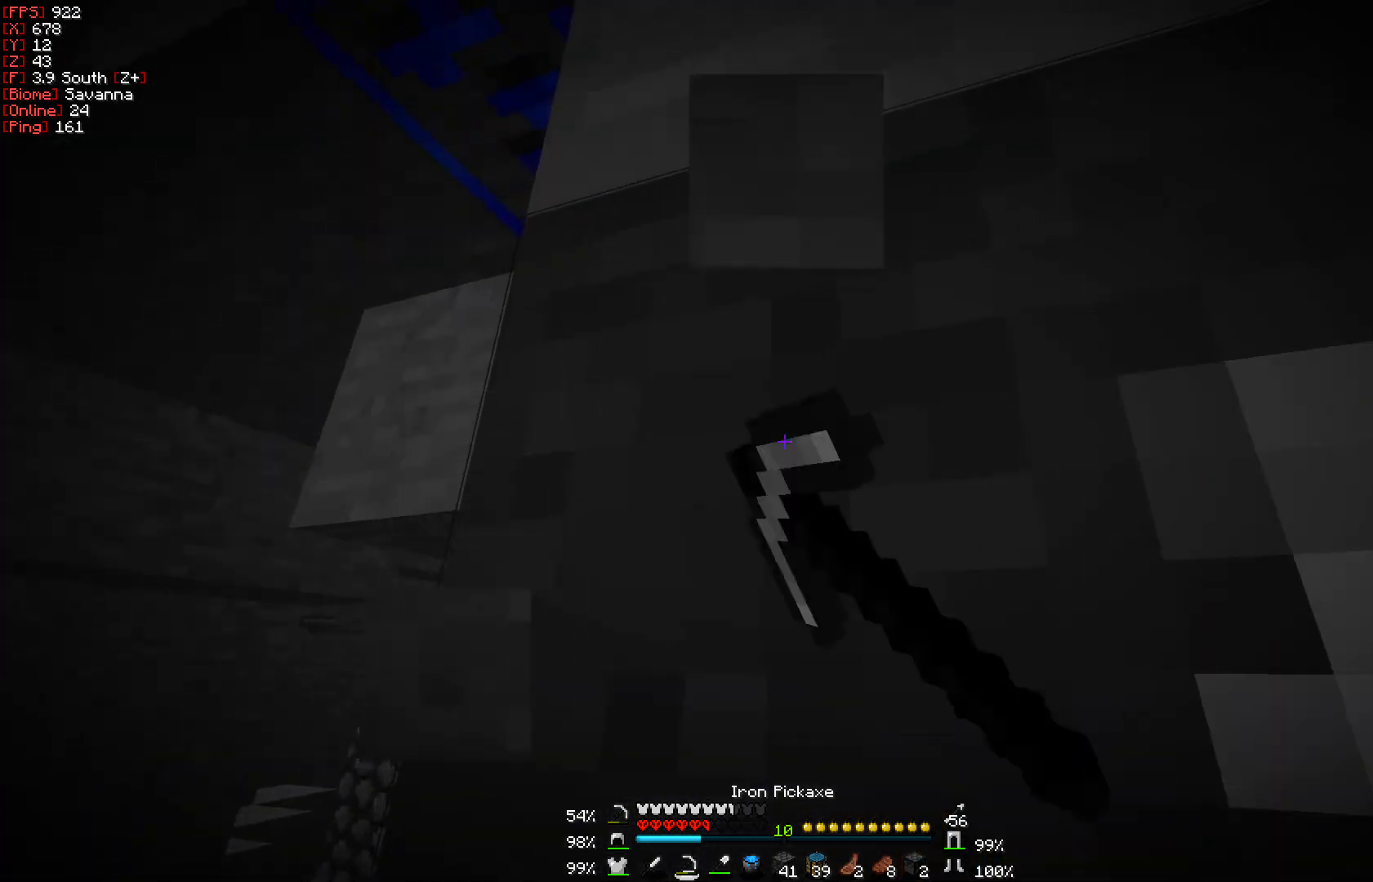
{"keys": [], "mouse": ["left"], "events": [[233, "w", "down"], [267, "w", "up"]]}
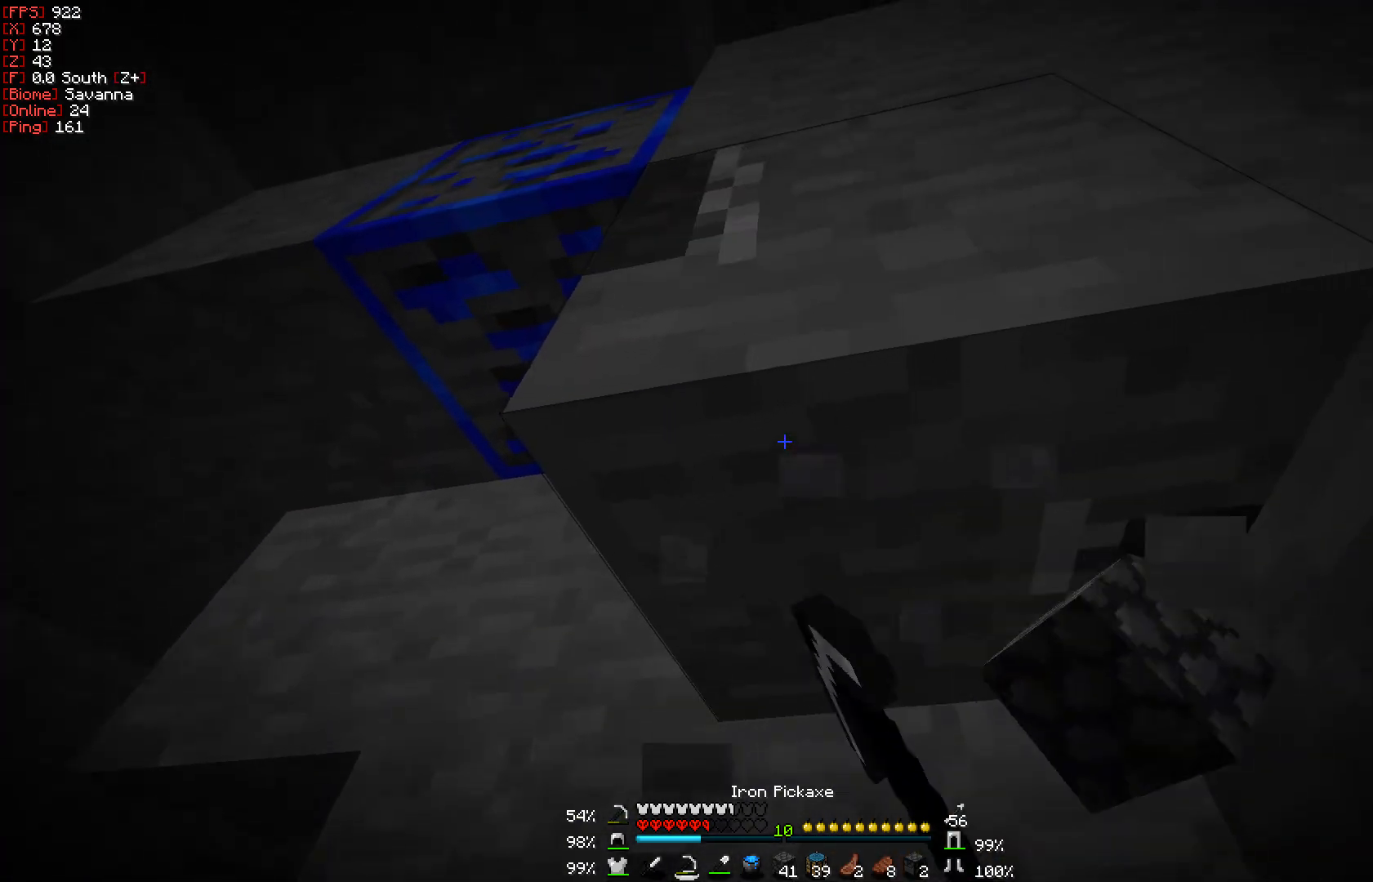
{"keys": ["w"], "mouse": ["left"], "events": [[217, "w", "down"]]}
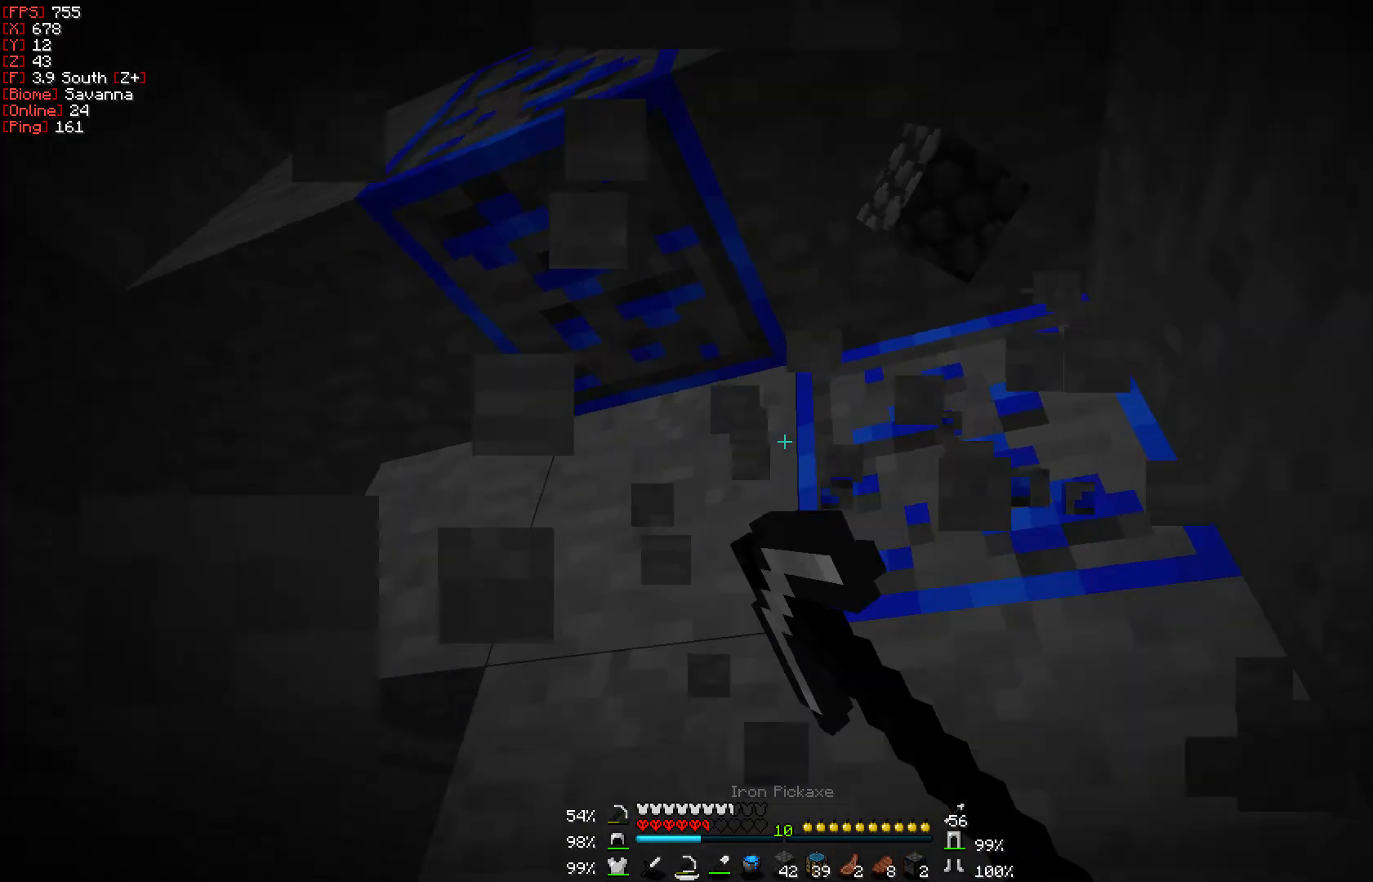
{"keys": ["w"], "mouse": [], "events": [[100, "a", "down"], [117, "mouse_left", "up"], [350, "a", "up"]]}
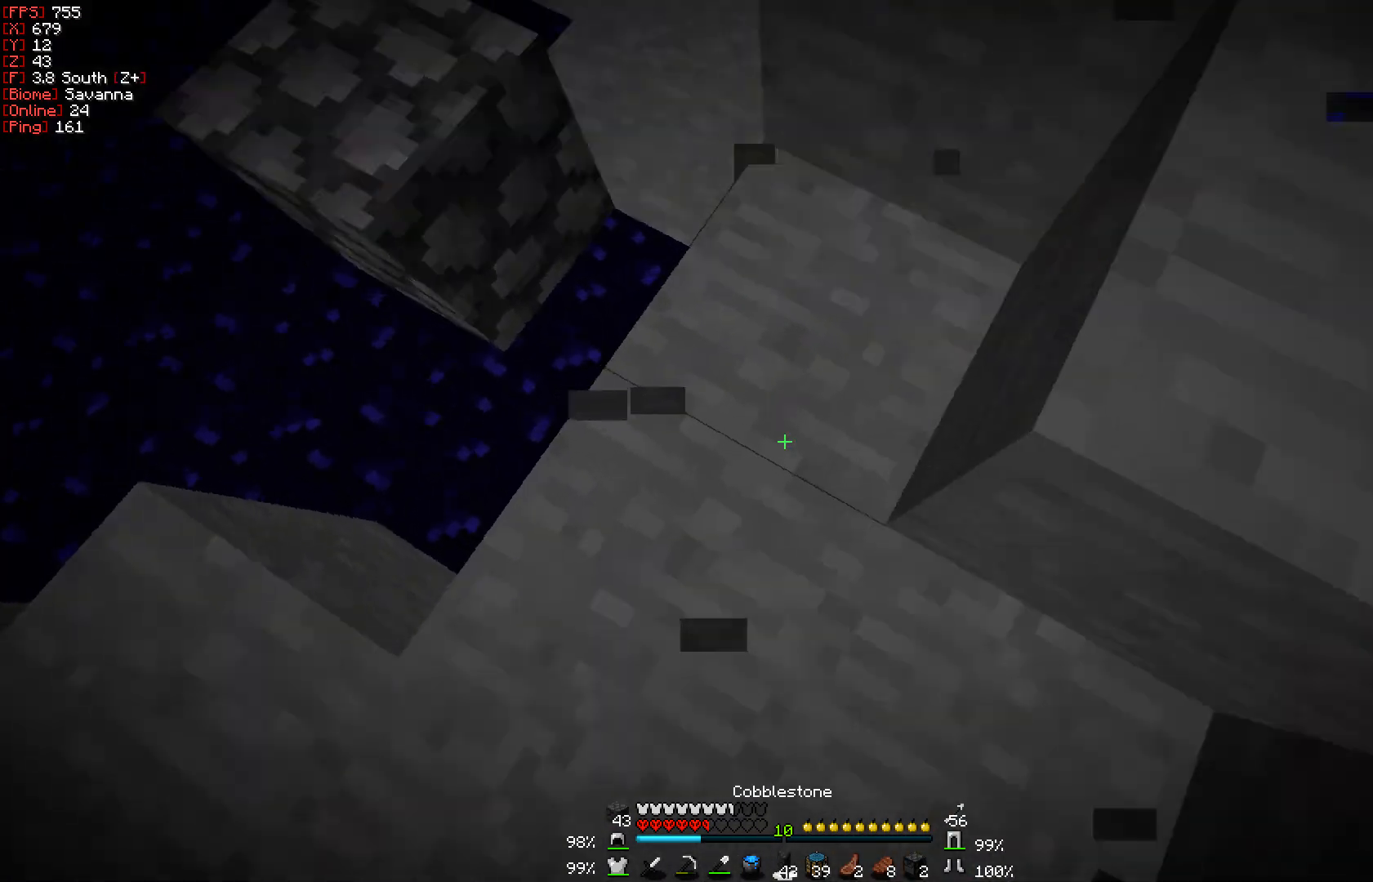
{"keys": ["w"], "mouse": ["right"], "events": [[33, "mouse_right", "down"], [150, "mouse_right", "up"], [217, "mouse_right", "down"], [317, "mouse_right", "up"], [400, "mouse_right", "down"]]}
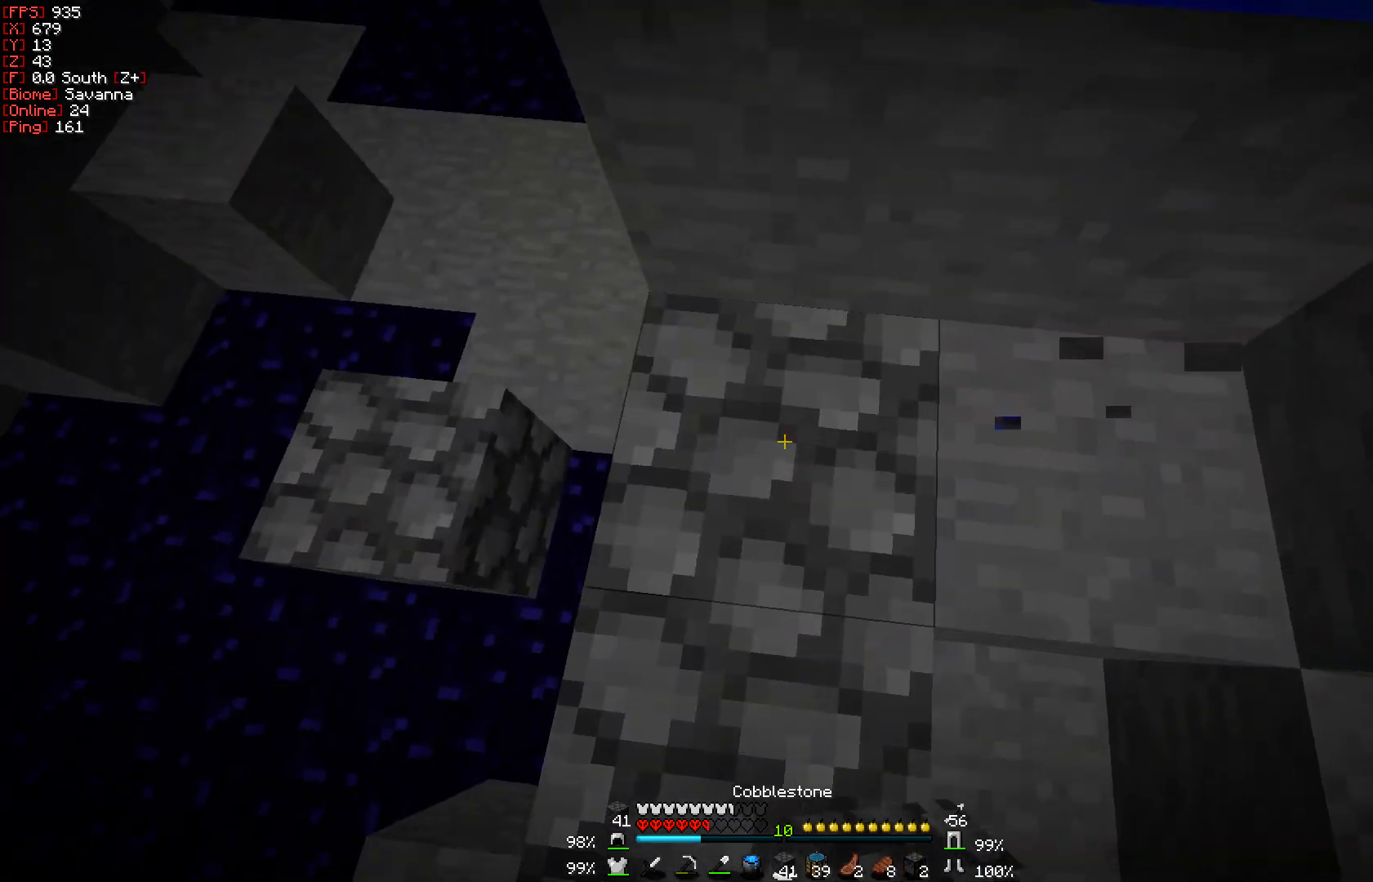
{"keys": ["w"], "mouse": [], "events": [[17, "mouse_right", "up"], [300, "mouse_right", "down"], [400, "mouse_right", "up"]]}
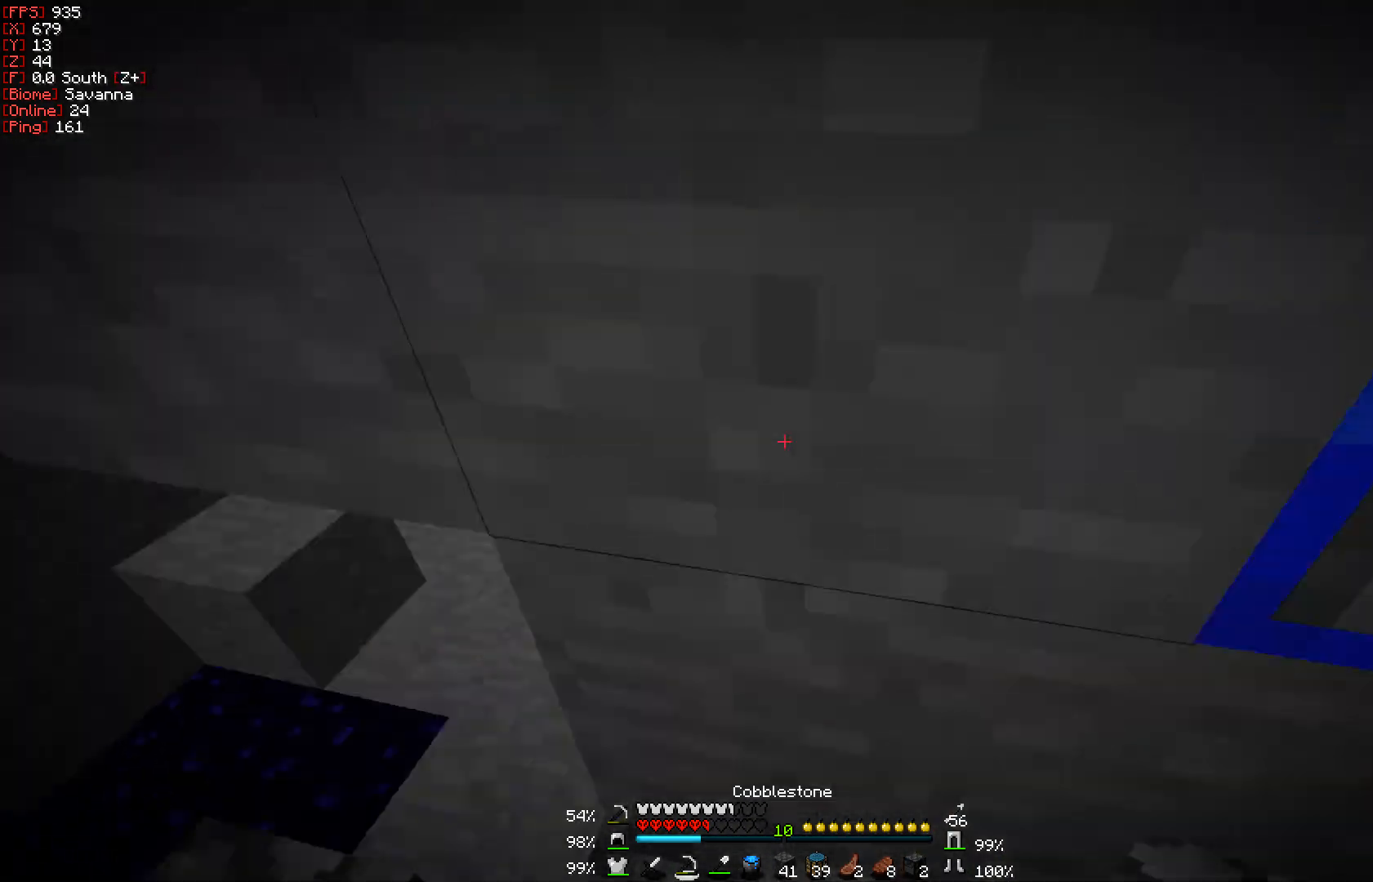
{"keys": [], "mouse": ["left"], "events": [[100, "w", "up"], [117, "mouse_left", "down"]]}
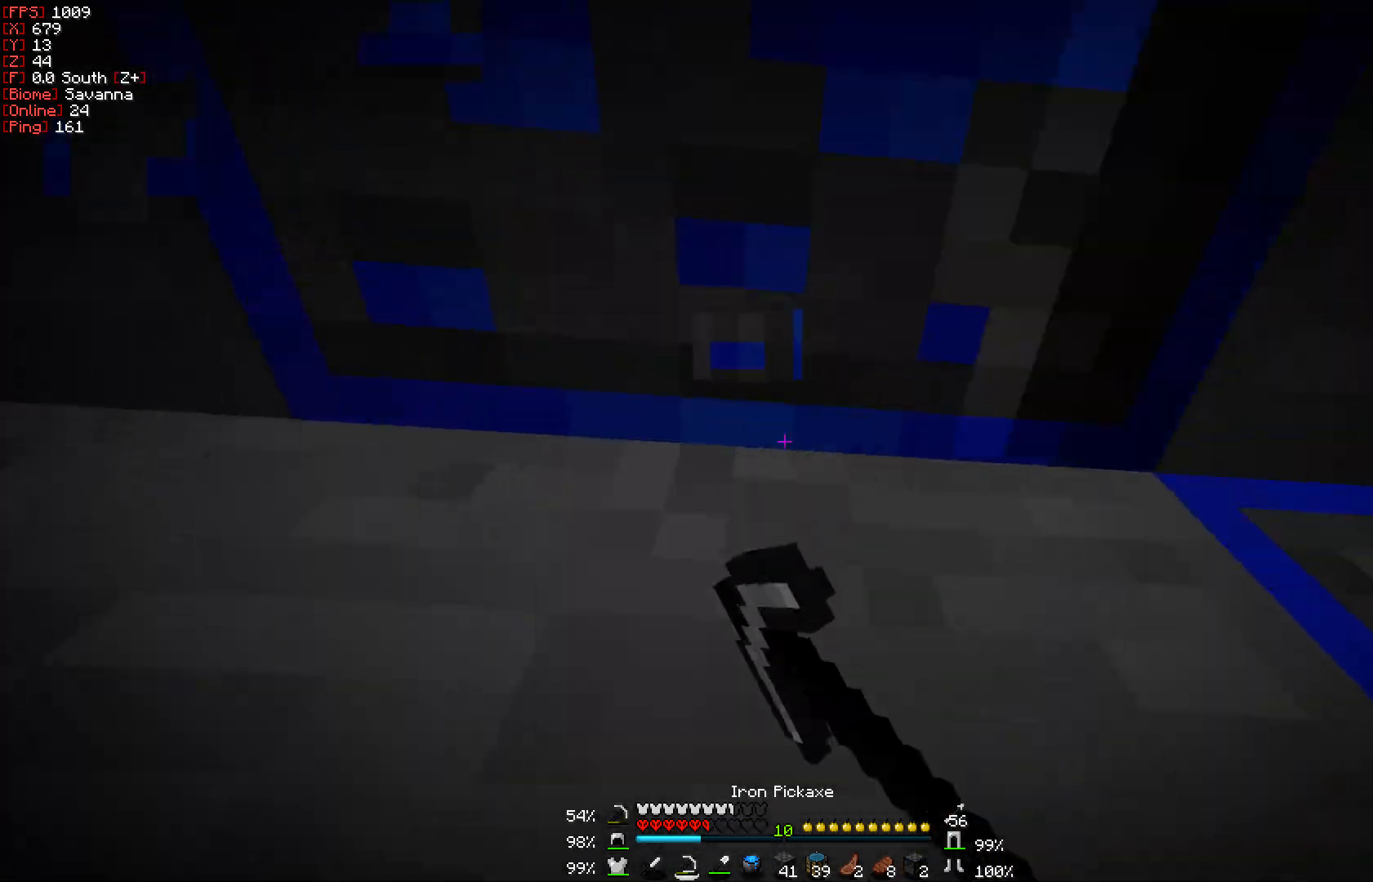
{"keys": [], "mouse": ["left"], "events": []}
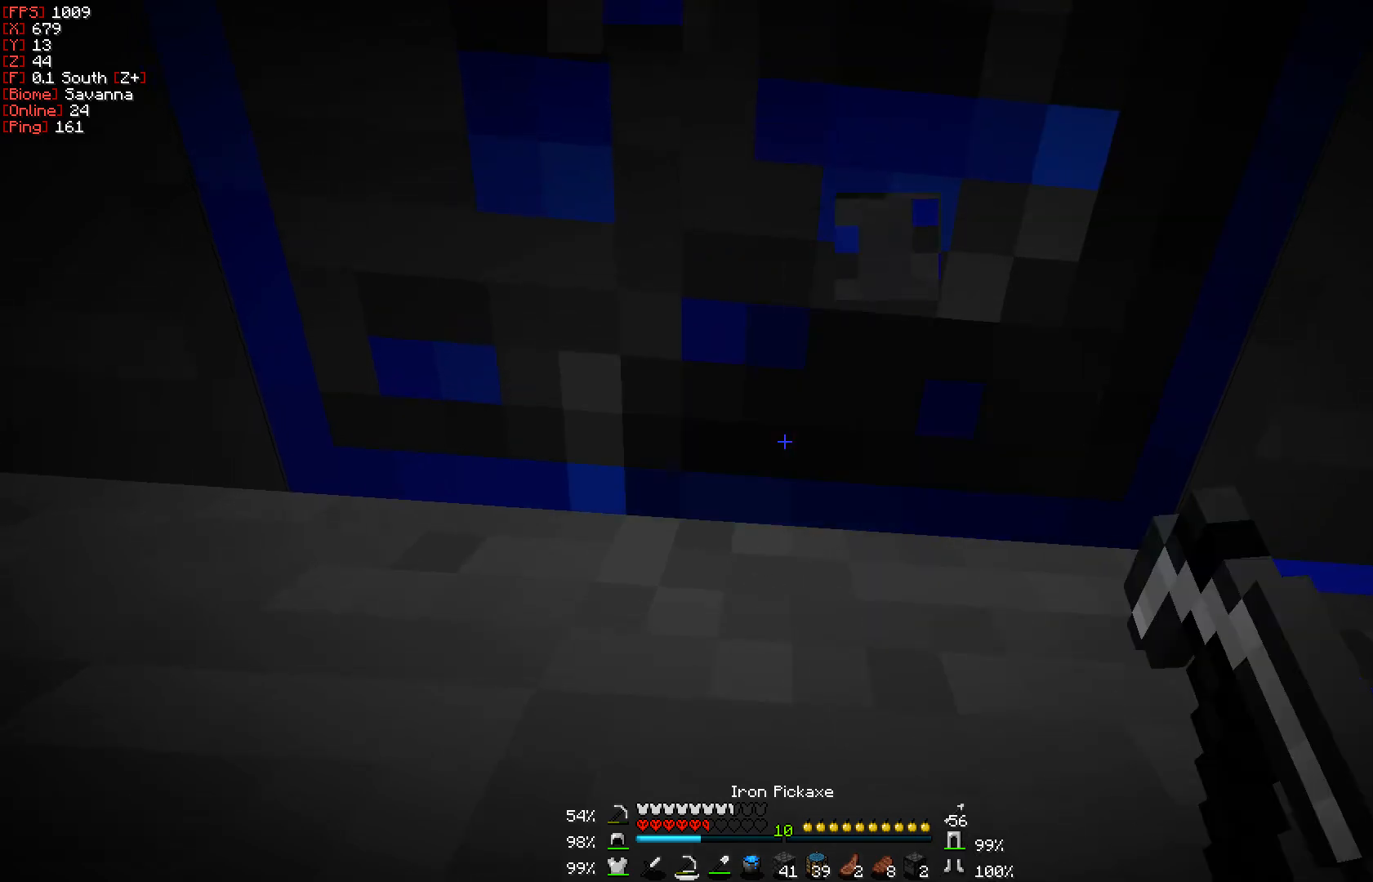
{"keys": [], "mouse": ["left"], "events": []}
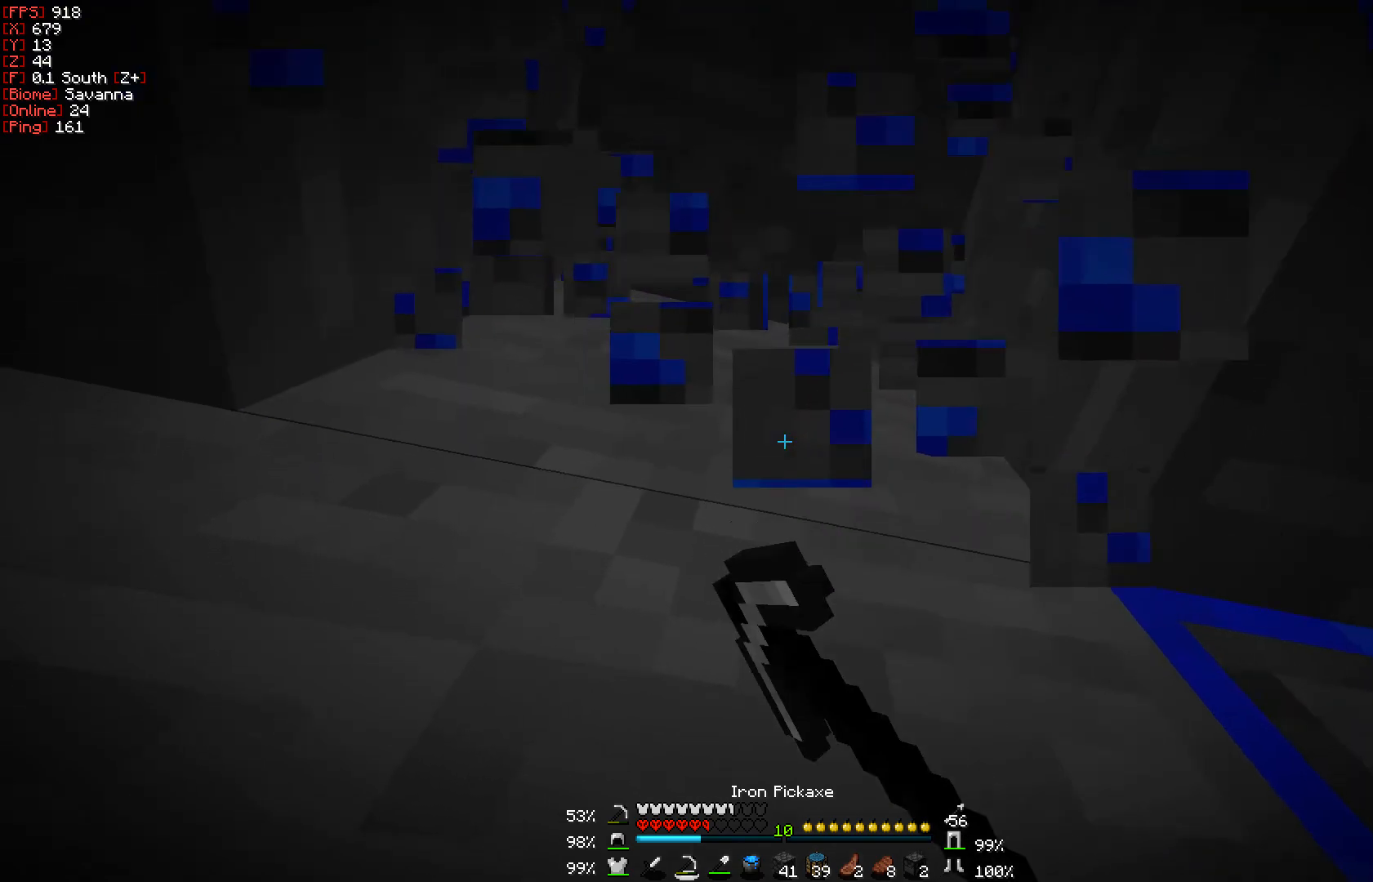
{"keys": ["d", "w"], "mouse": ["left"], "events": [[450, "d", "down"], [450, "w", "down"]]}
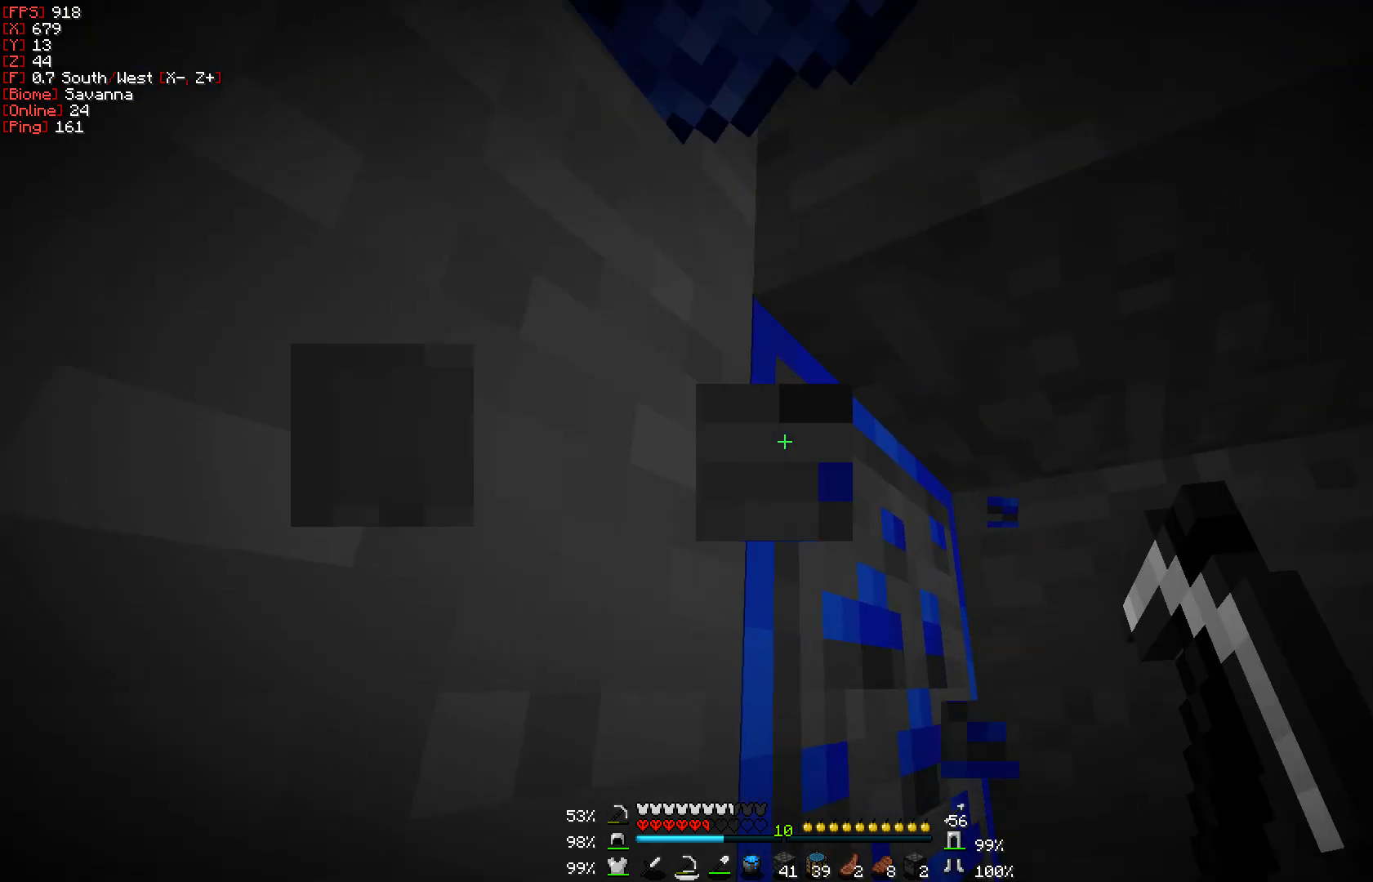
{"keys": [], "mouse": ["left"], "events": [[267, "d", "up"], [500, "w", "up"]]}
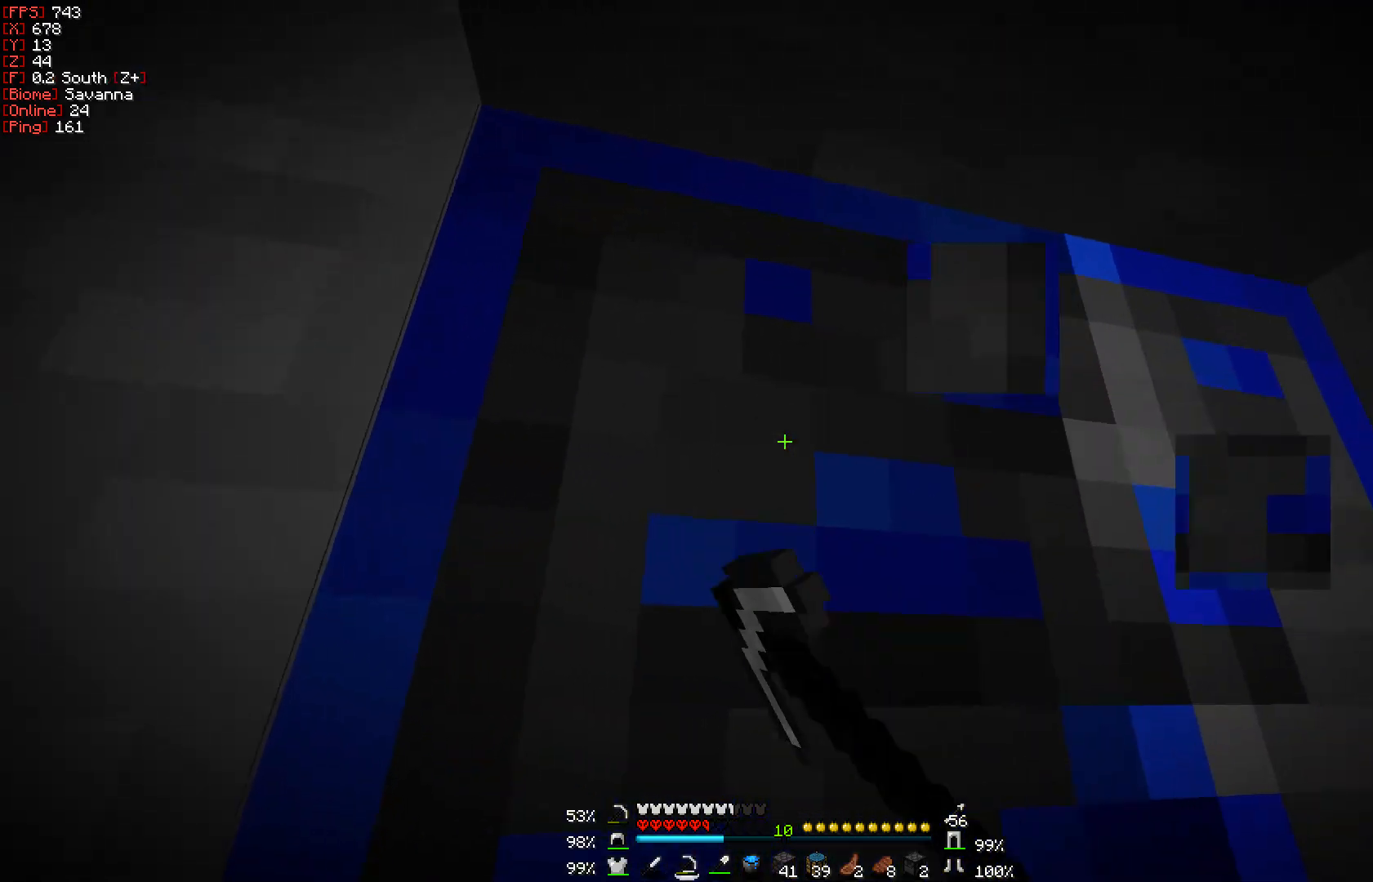
{"keys": [], "mouse": ["left"], "events": []}
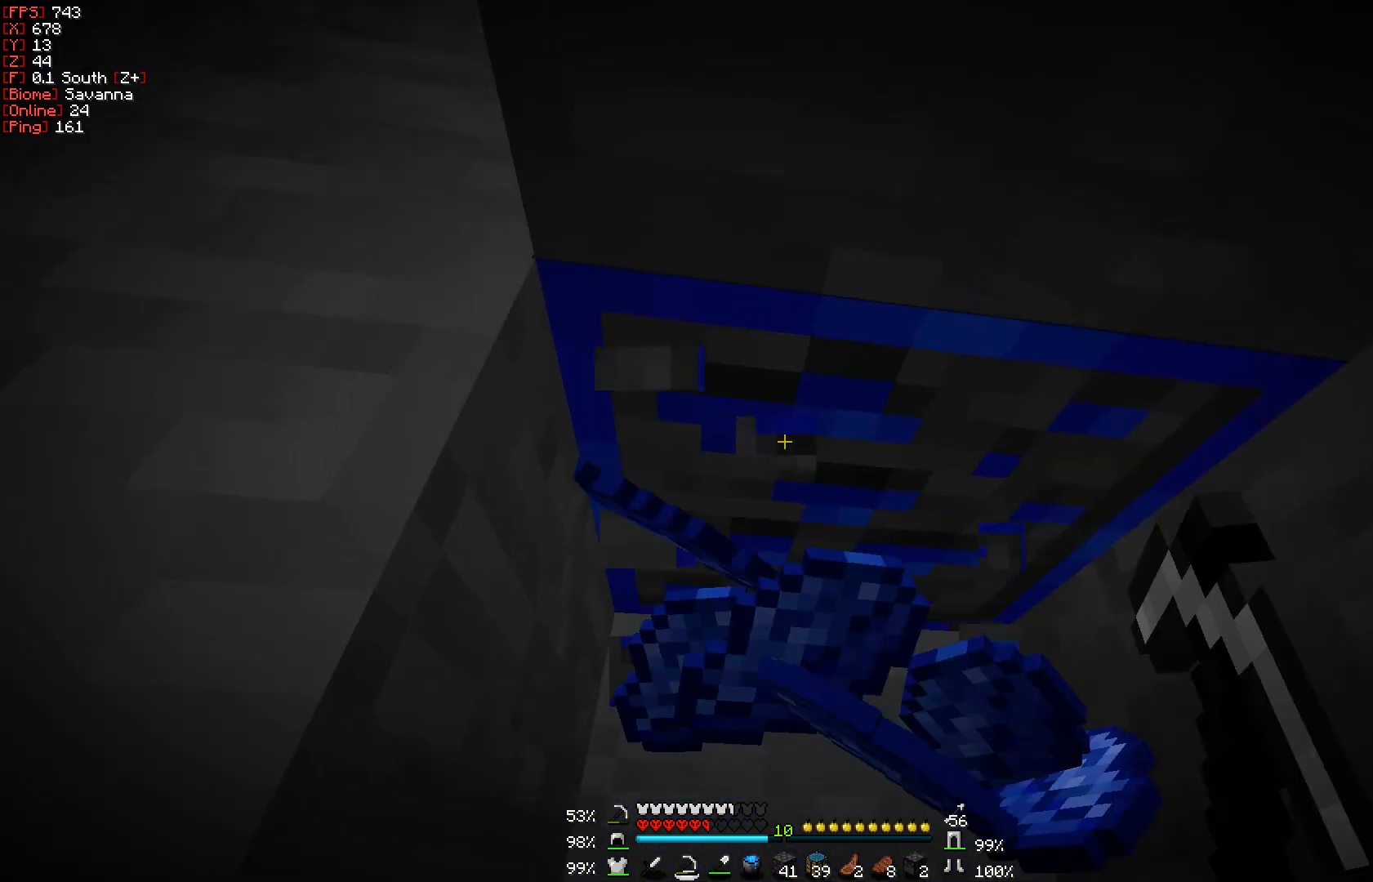
{"keys": ["d"], "mouse": ["left"], "events": [[133, "w", "down"], [333, "w", "up"], [433, "d", "down"]]}
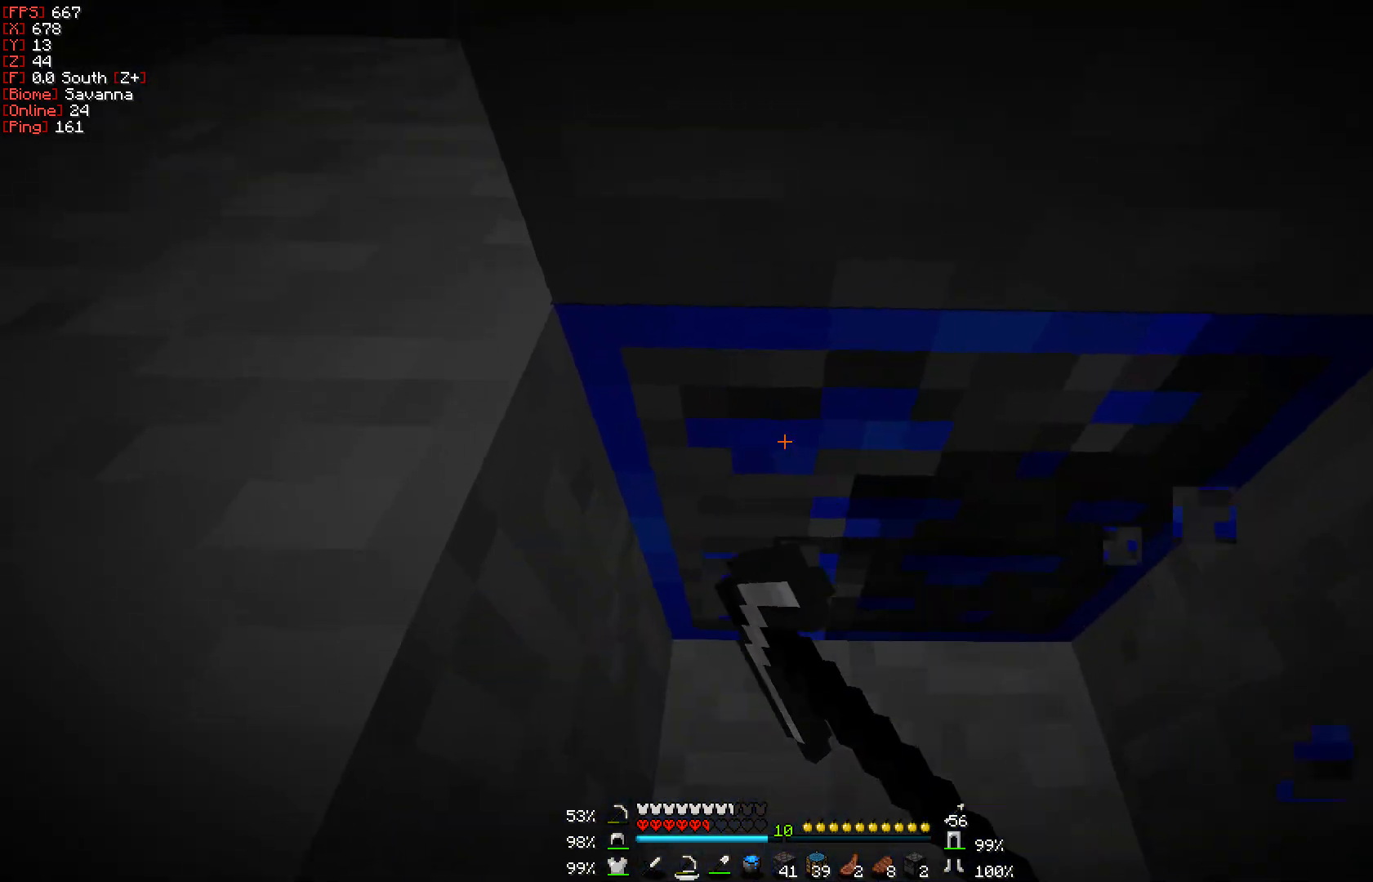
{"keys": [], "mouse": ["left"], "events": [[133, "d", "up"]]}
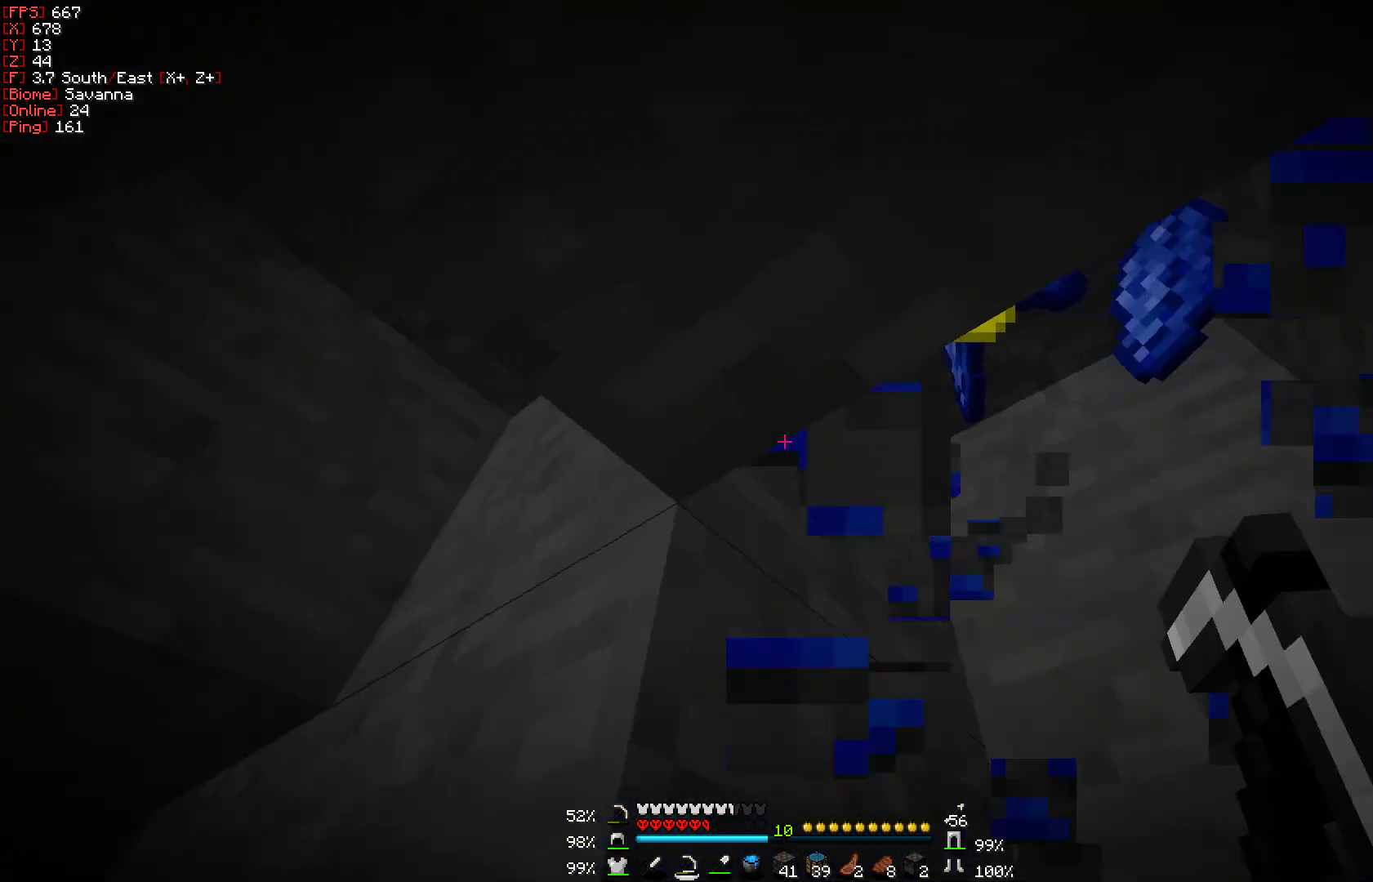
{"keys": [], "mouse": [], "events": [[100, "mouse_left", "up"]]}
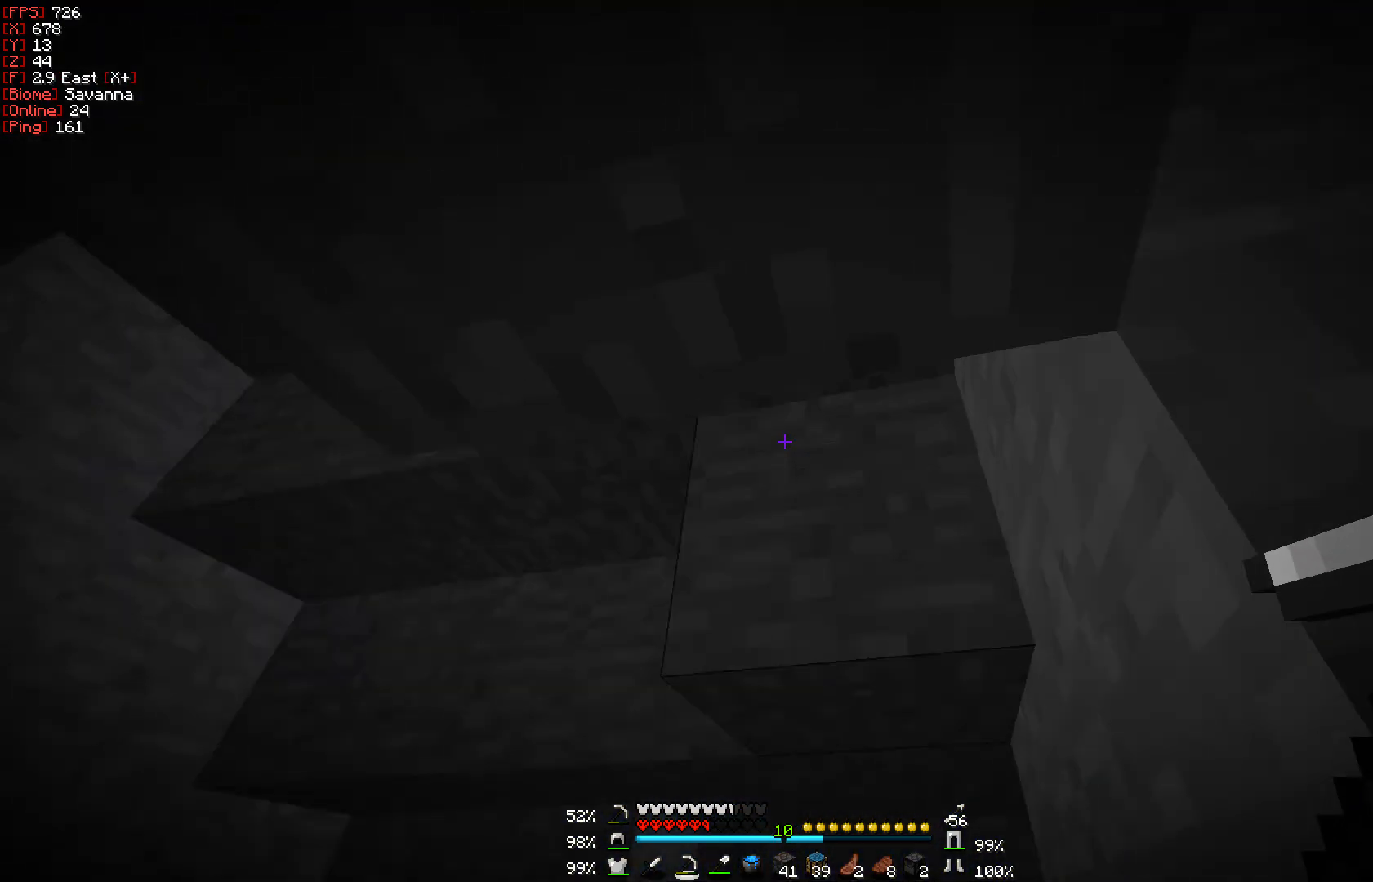
{"keys": ["w"], "mouse": [], "events": [[17, "w", "down"]]}
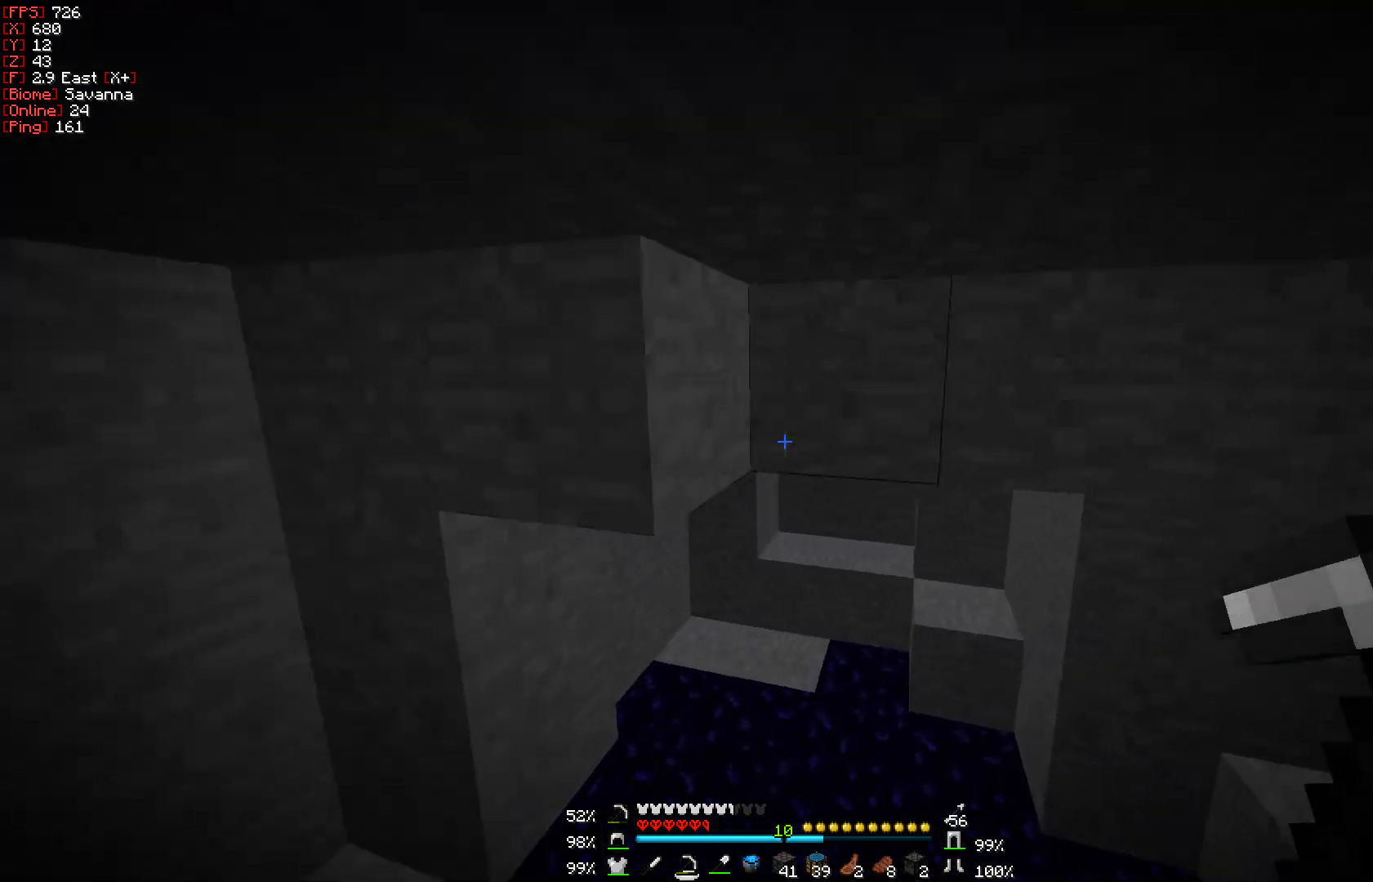
{"keys": ["w"], "mouse": [], "events": []}
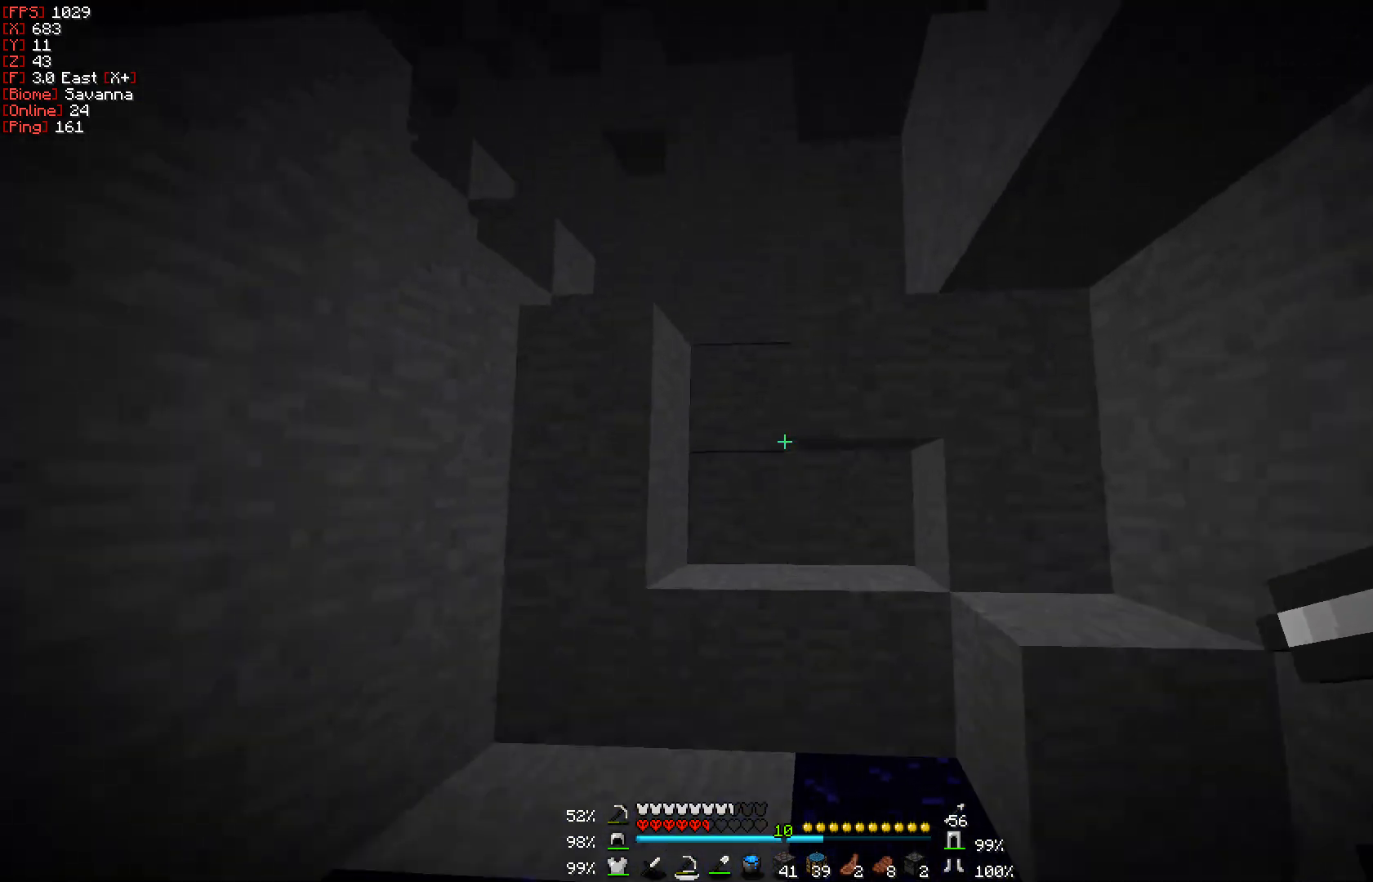
{"keys": ["w"], "mouse": [], "events": []}
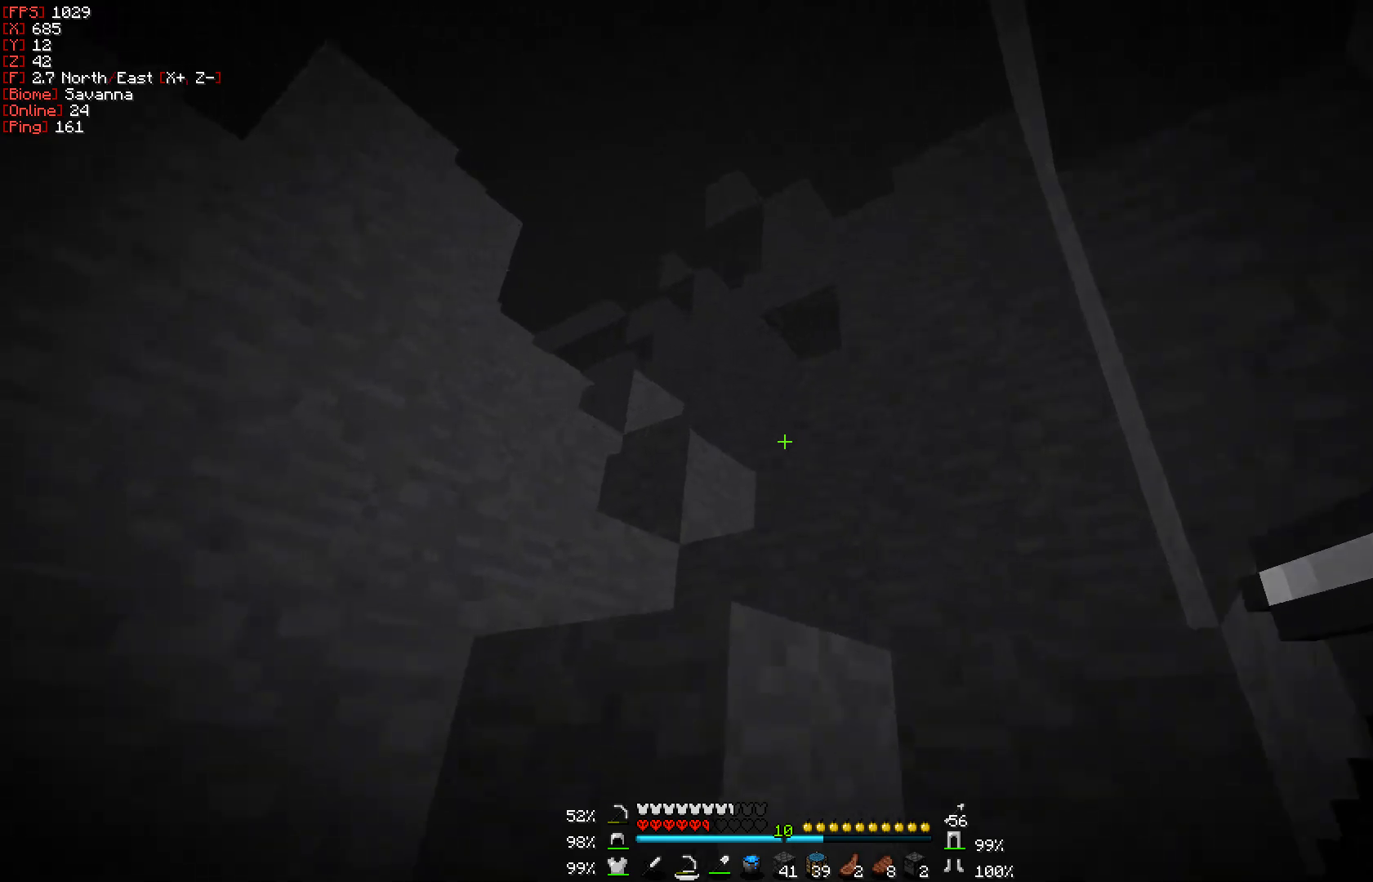
{"keys": ["w"], "mouse": [], "events": []}
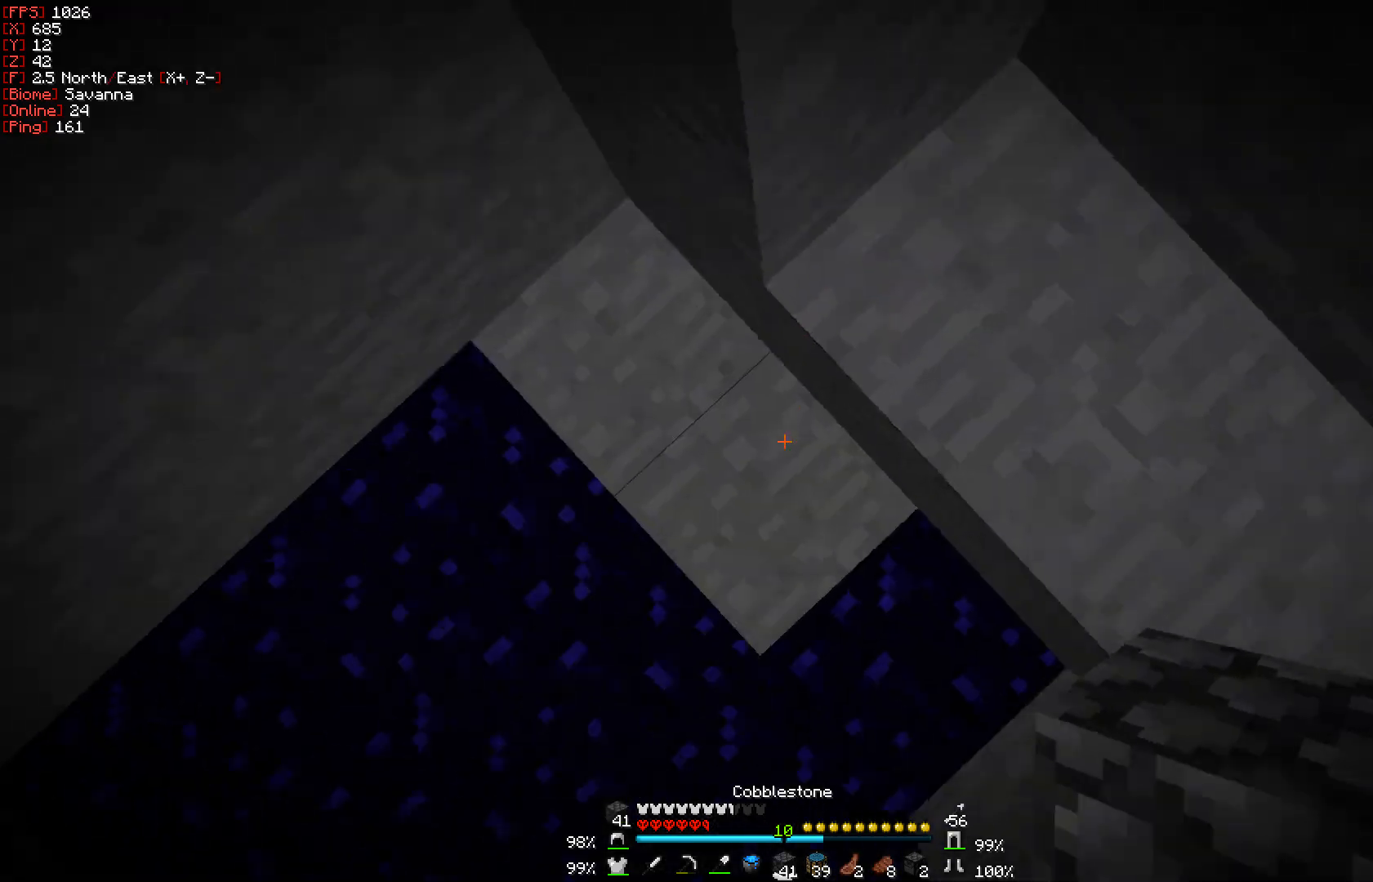
{"keys": ["a", "w"], "mouse": ["right"], "events": [[33, "a", "down"], [100, "mouse_right", "down"]]}
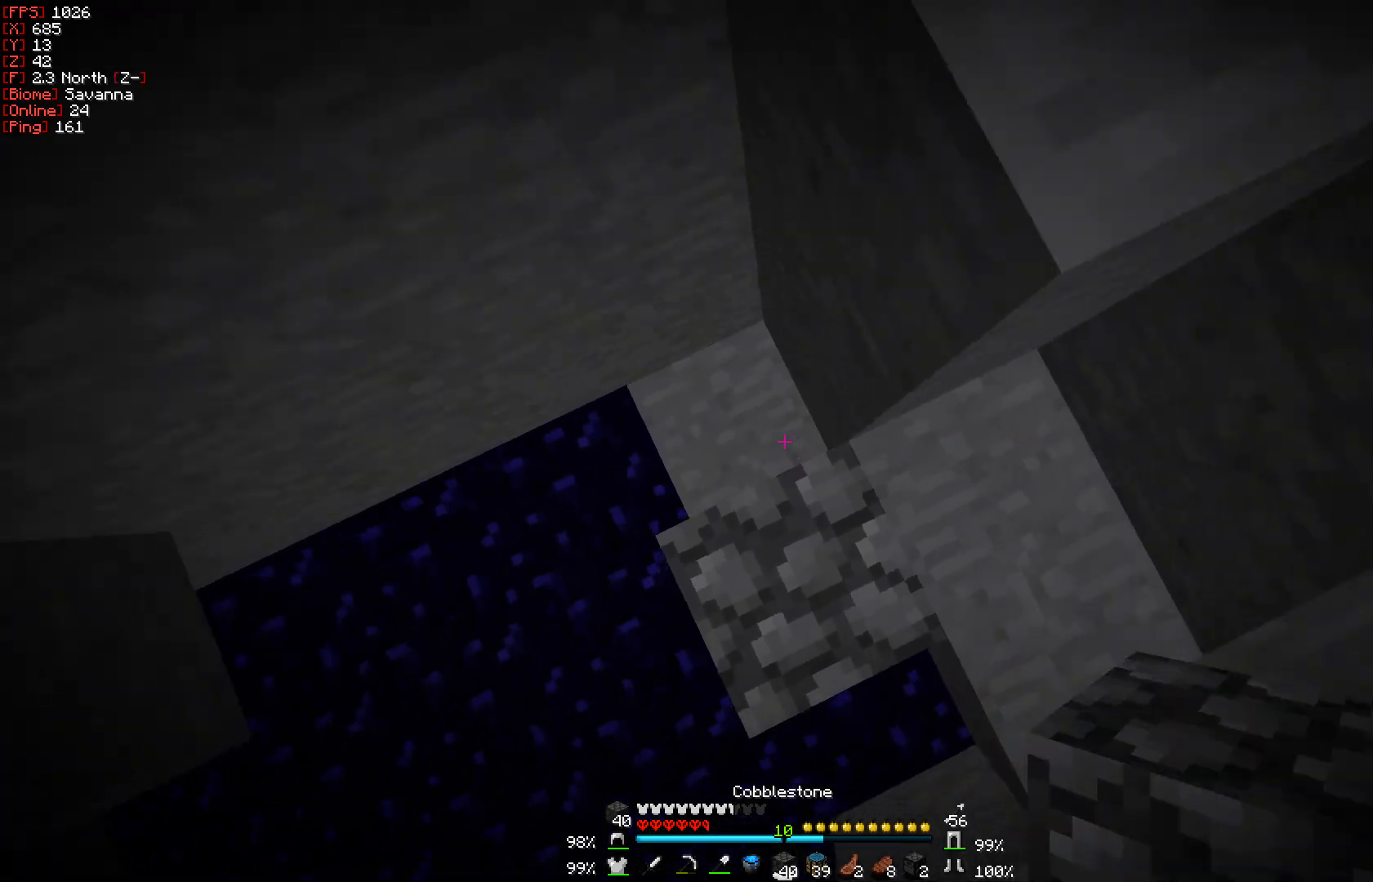
{"keys": ["w"], "mouse": [], "events": [[200, "a", "up"], [417, "mouse_right", "up"]]}
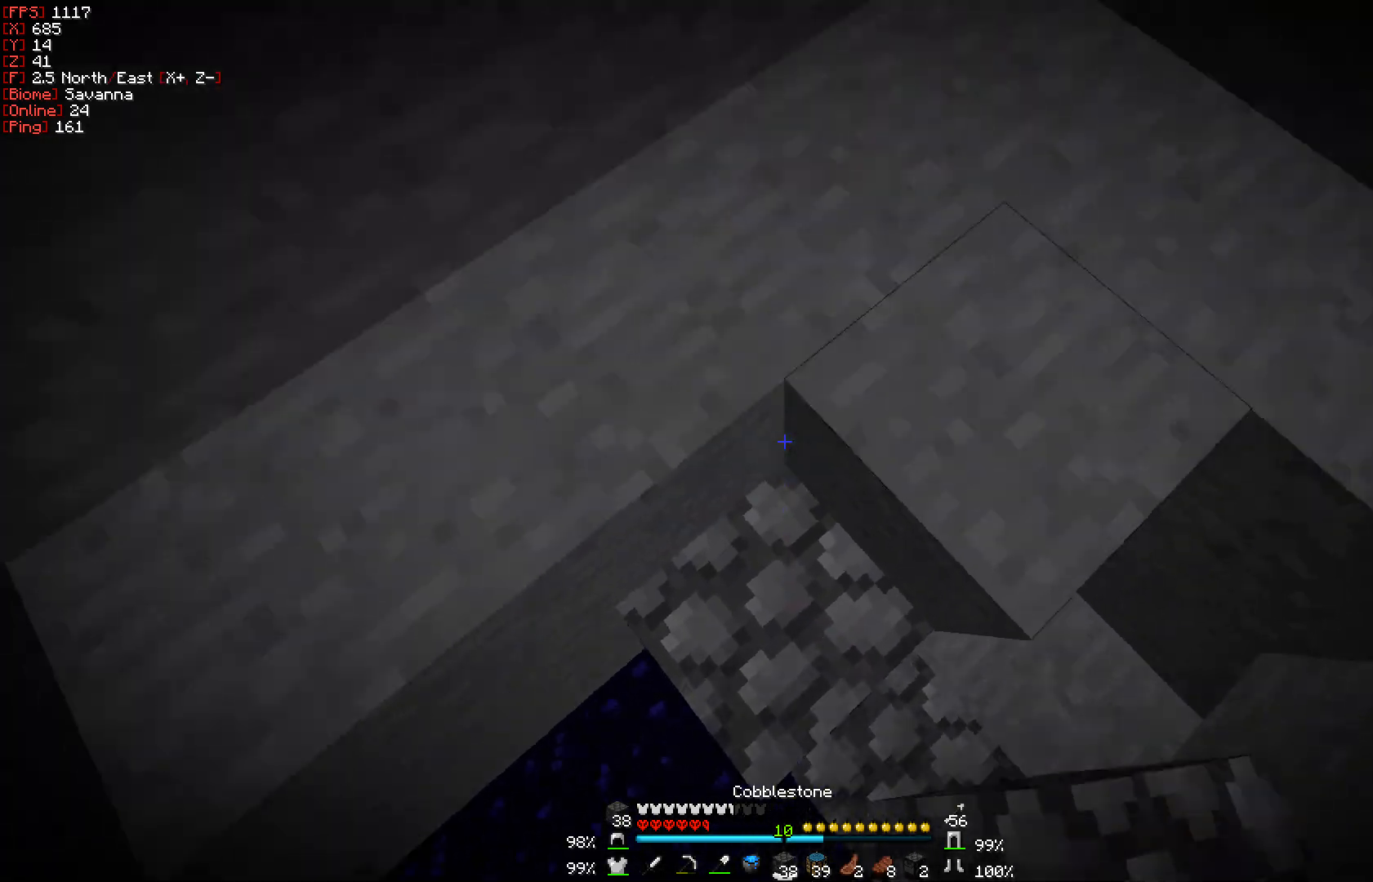
{"keys": ["w"], "mouse": [], "events": []}
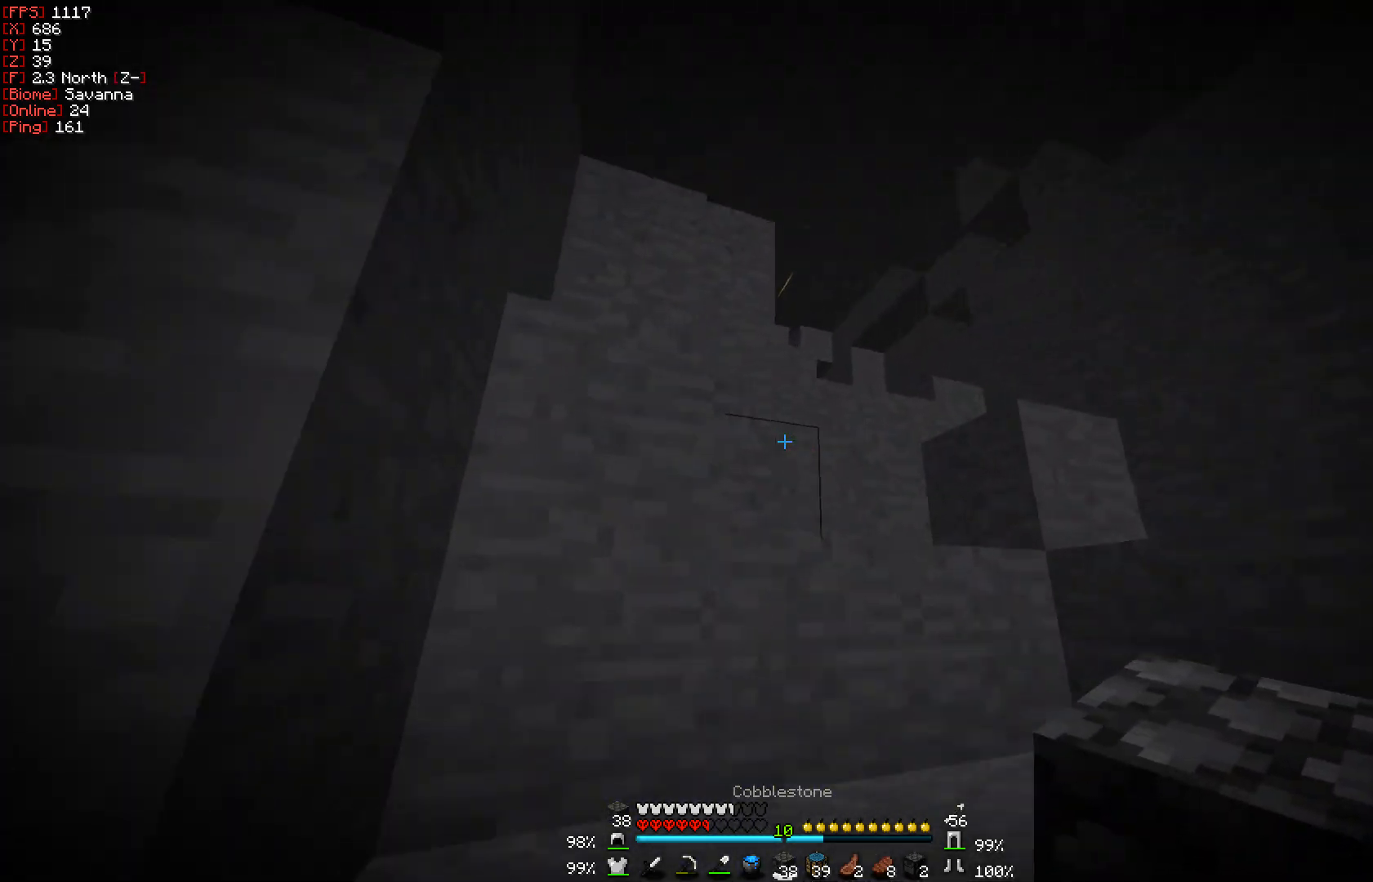
{"keys": ["w"], "mouse": [], "events": [[250, "d", "down"], [417, "d", "up"]]}